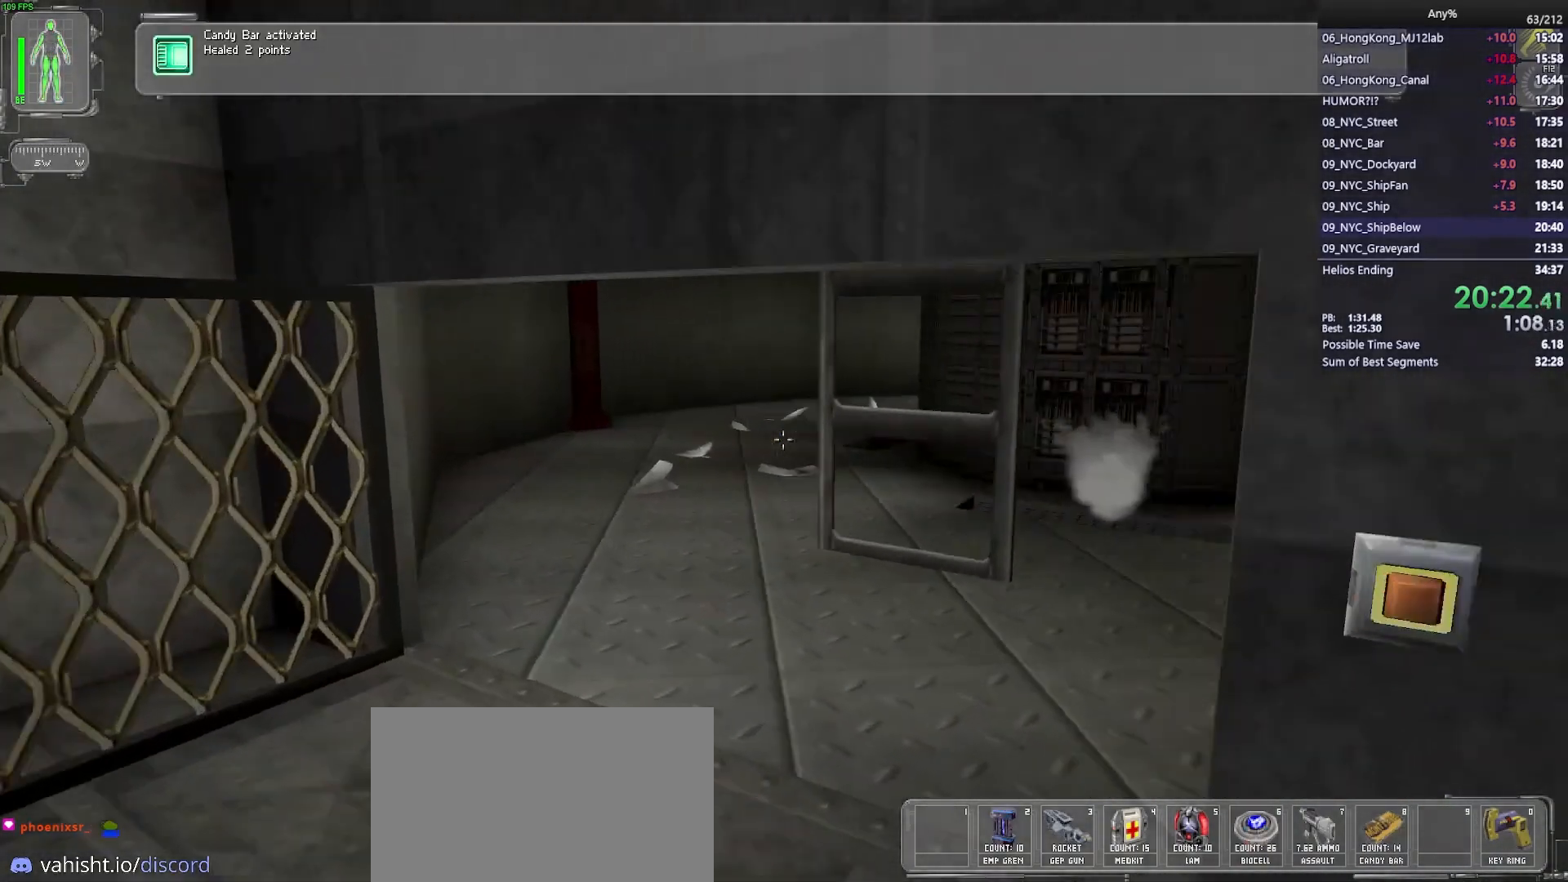
Gameplay with keyboard and mouse; each line is a JSON object with the keys and mouse buttons held at the frame after it. "events" lists presses ("down") and releases ("up") of "1", "2", "3", "4", "5", "a", "alt", "b", "c", "ctrl", "d", "e", "f", "g", "q", "r", "s", "shift", "space", "t", "tab", "tilde", "v", "w", "x", "z", "mouse_left", "mouse_wheel", "mouse_right", "mouse_mb4" and "mouse_mb5" between this image and that frame as [ms after this image, input, new state], when the widget could be followed in between. "mouse_left", "mouse_wheel", "mouse_right", "mouse_mb4", "mouse_mb5" = the "left", "wheel", "right", "mb4", "mb5" buttons of the "mouse" list. No other keys are recorded. "wheel" means that the mouse wheel is clicked or scrolled. Mouse movement is not recorded.
{"keys": ["a", "w"], "mouse": [], "events": [[267, "a", "up"], [350, "a", "down"]]}
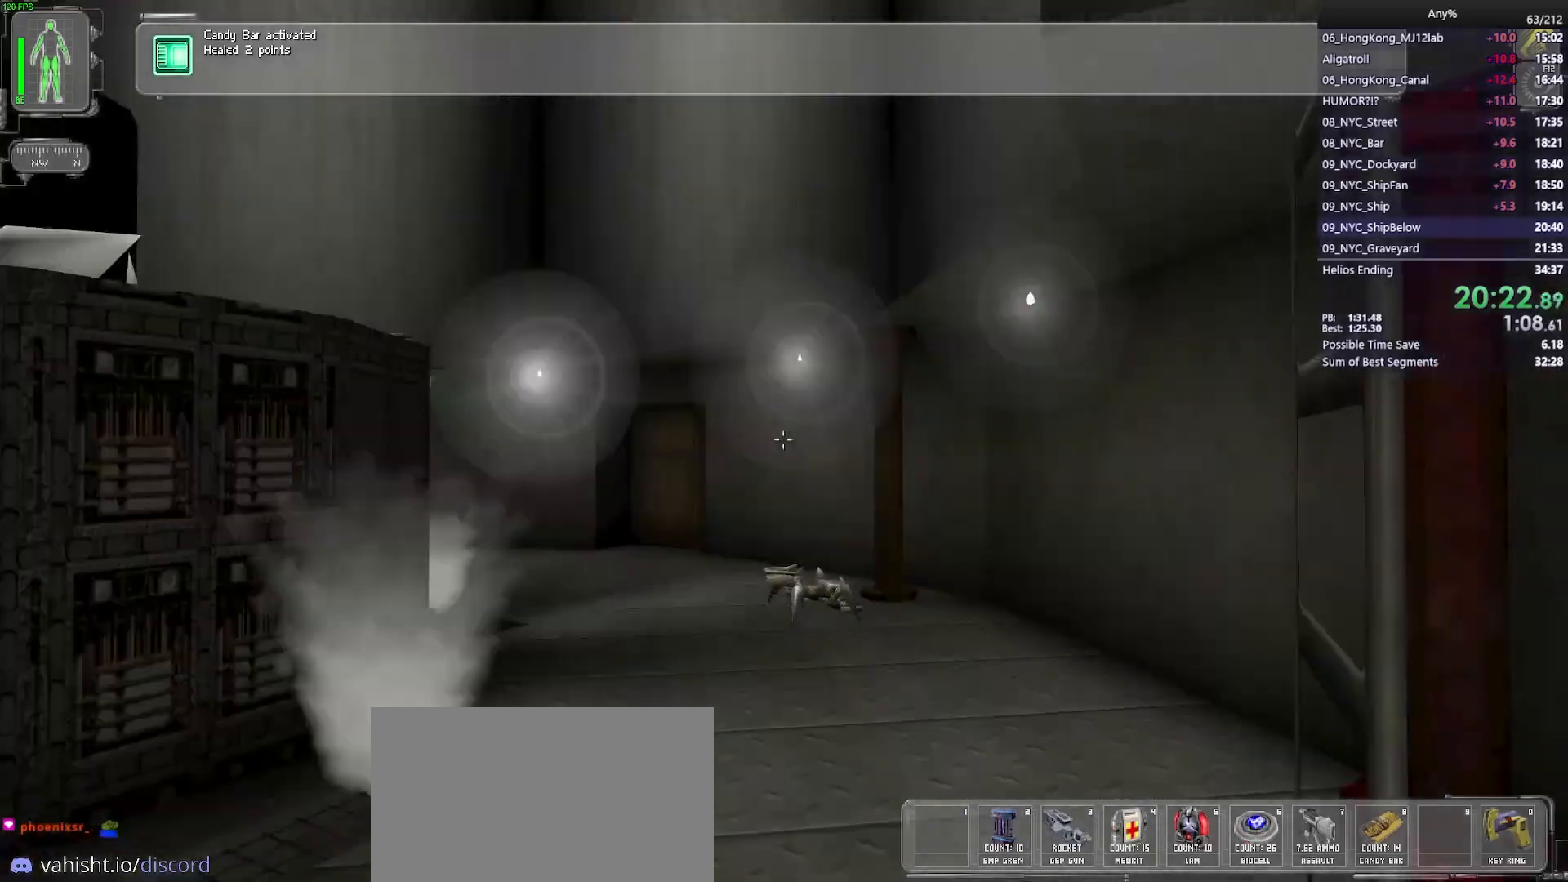
{"keys": ["w"], "mouse": [], "events": [[233, "a", "up"], [233, "w", "up"], [467, "w", "down"]]}
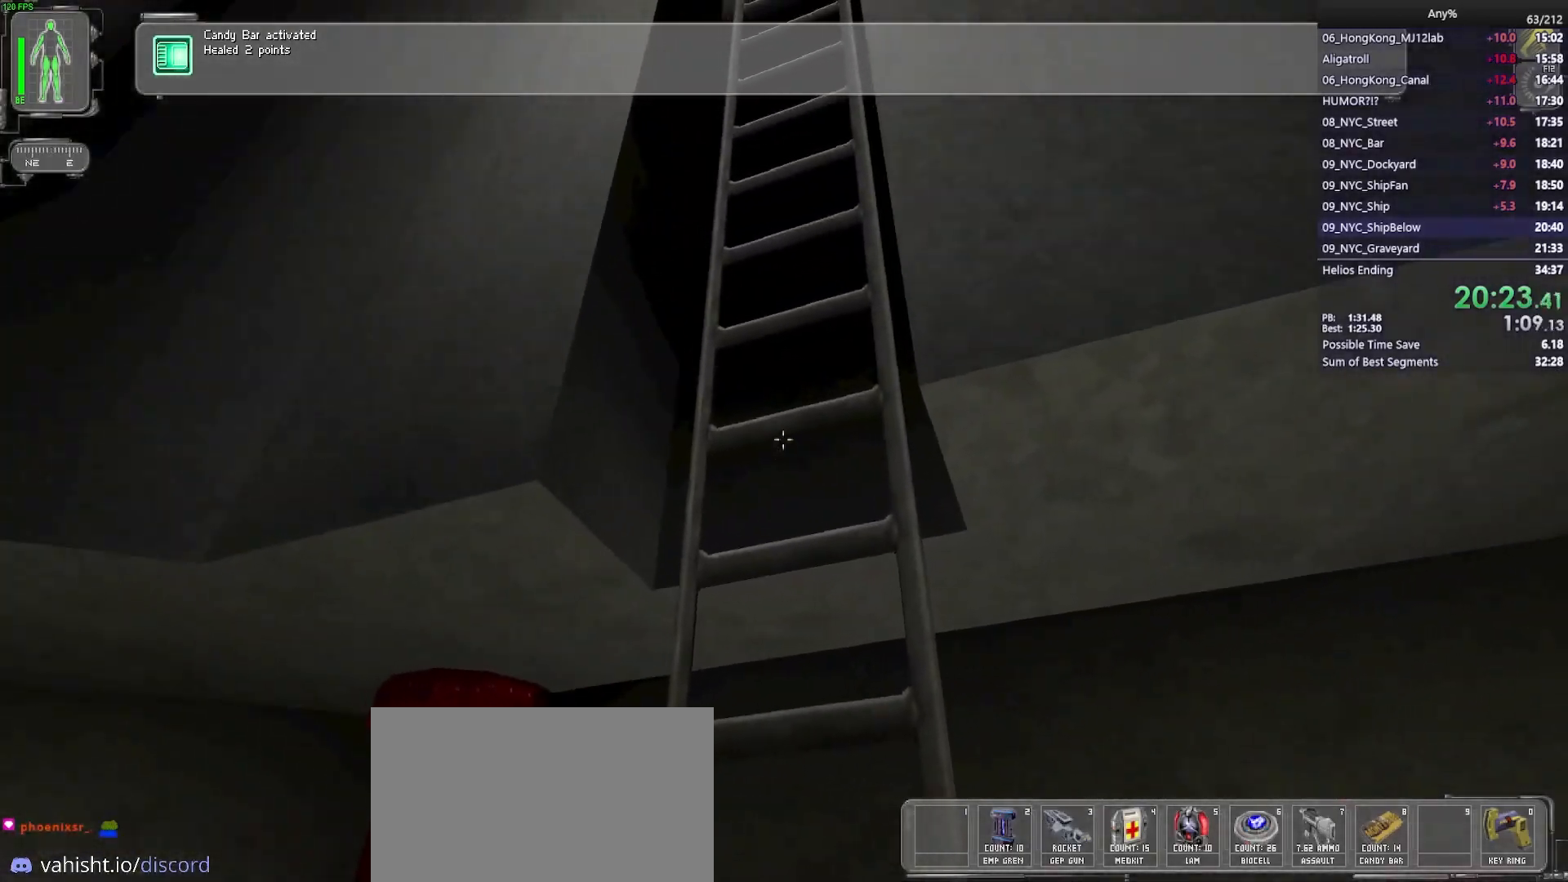
{"keys": ["w"], "mouse": [], "events": [[250, "space", "down"], [383, "space", "up"]]}
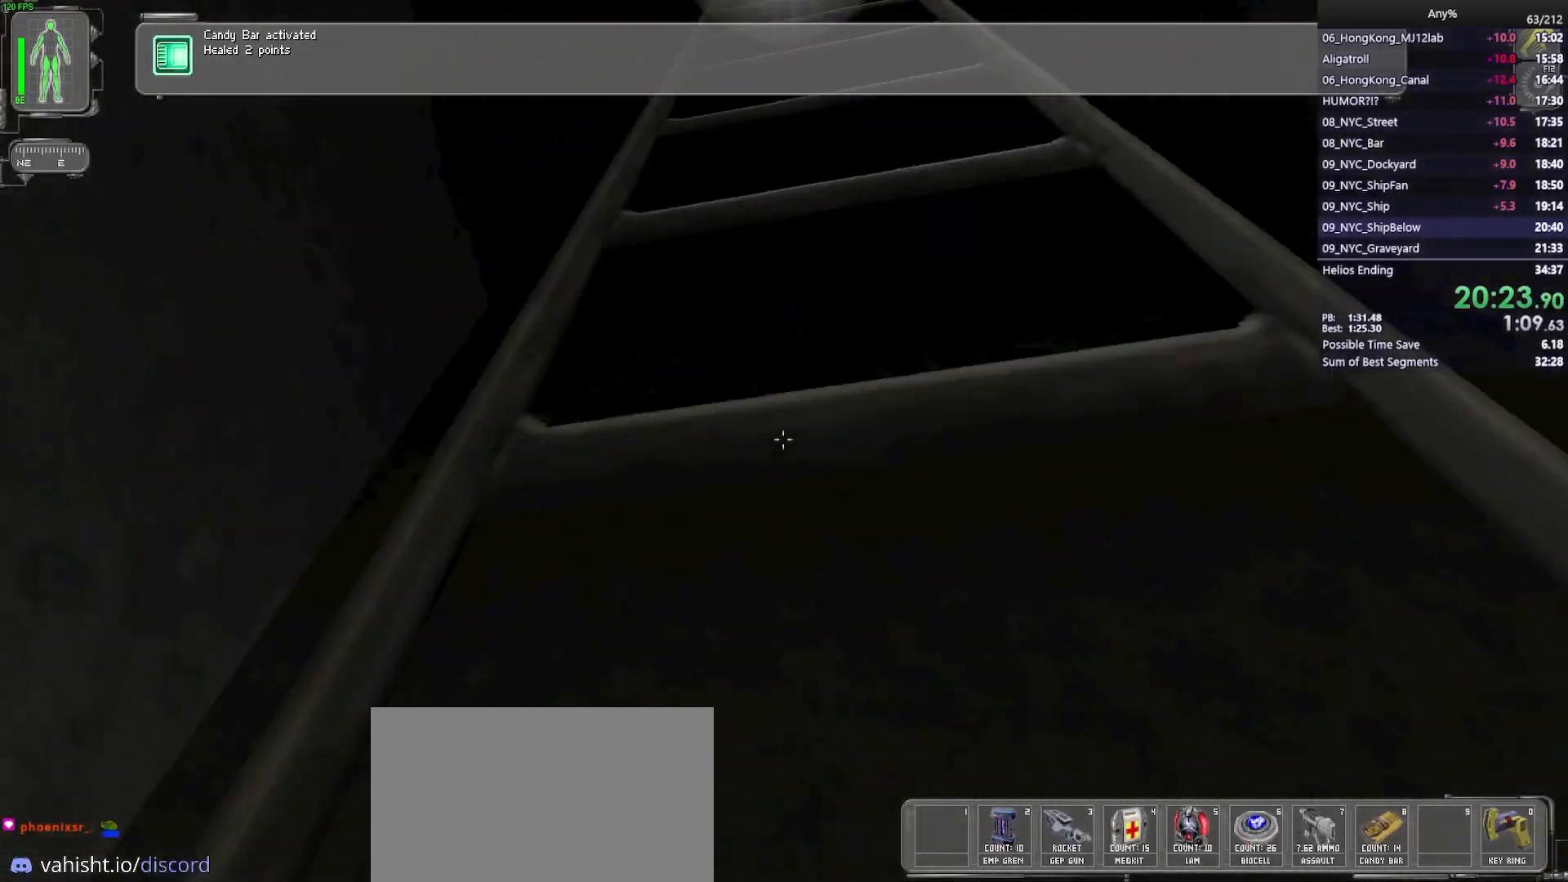
{"keys": ["w"], "mouse": [], "events": [[117, "d", "down"], [217, "d", "up"]]}
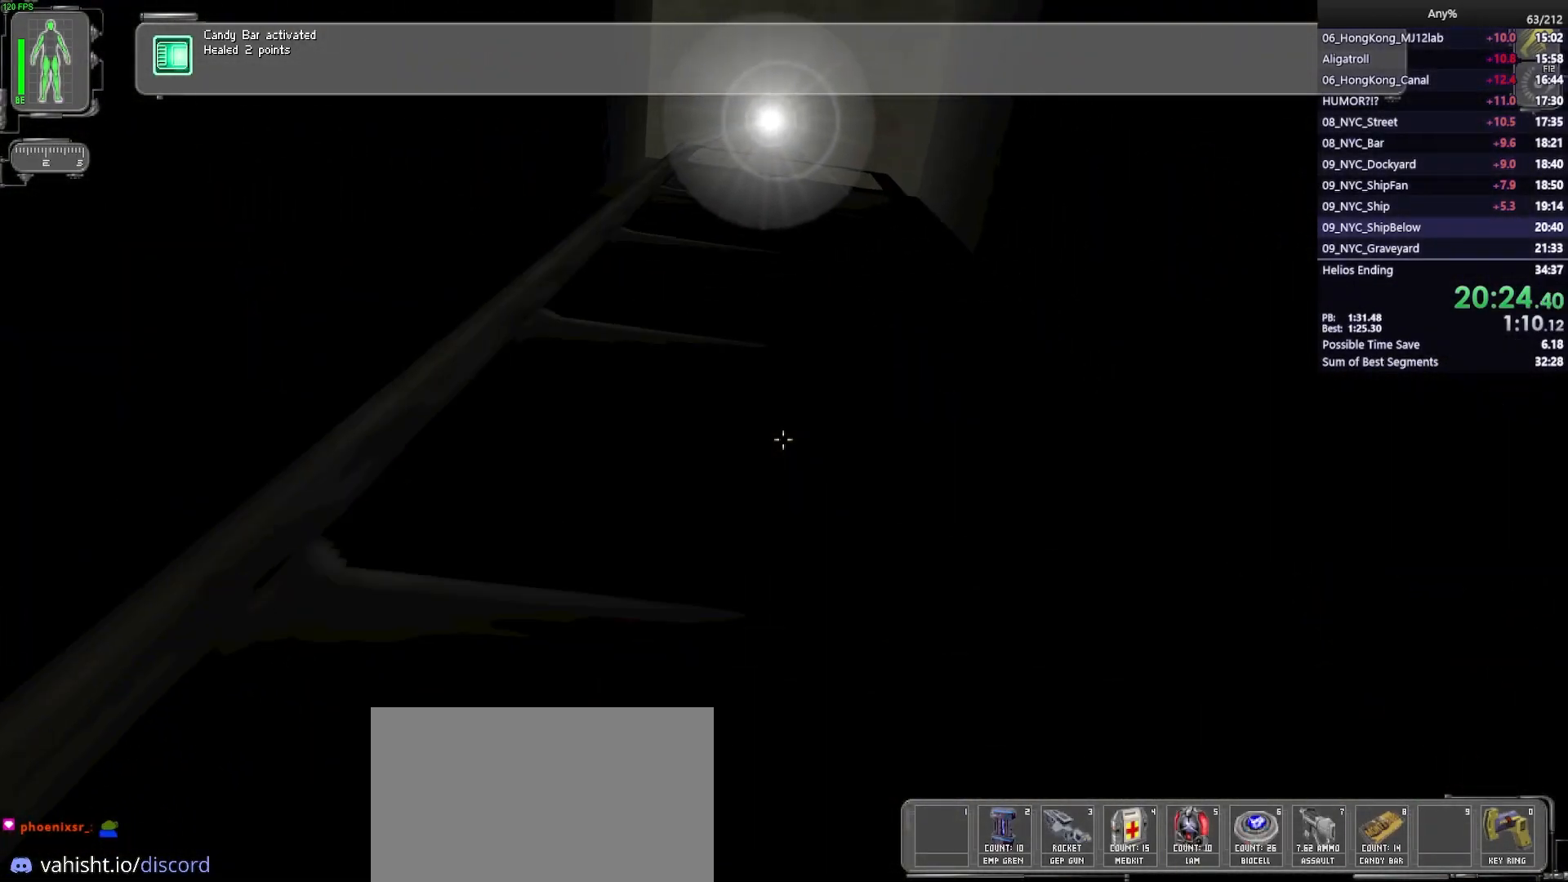
{"keys": ["w"], "mouse": [], "events": []}
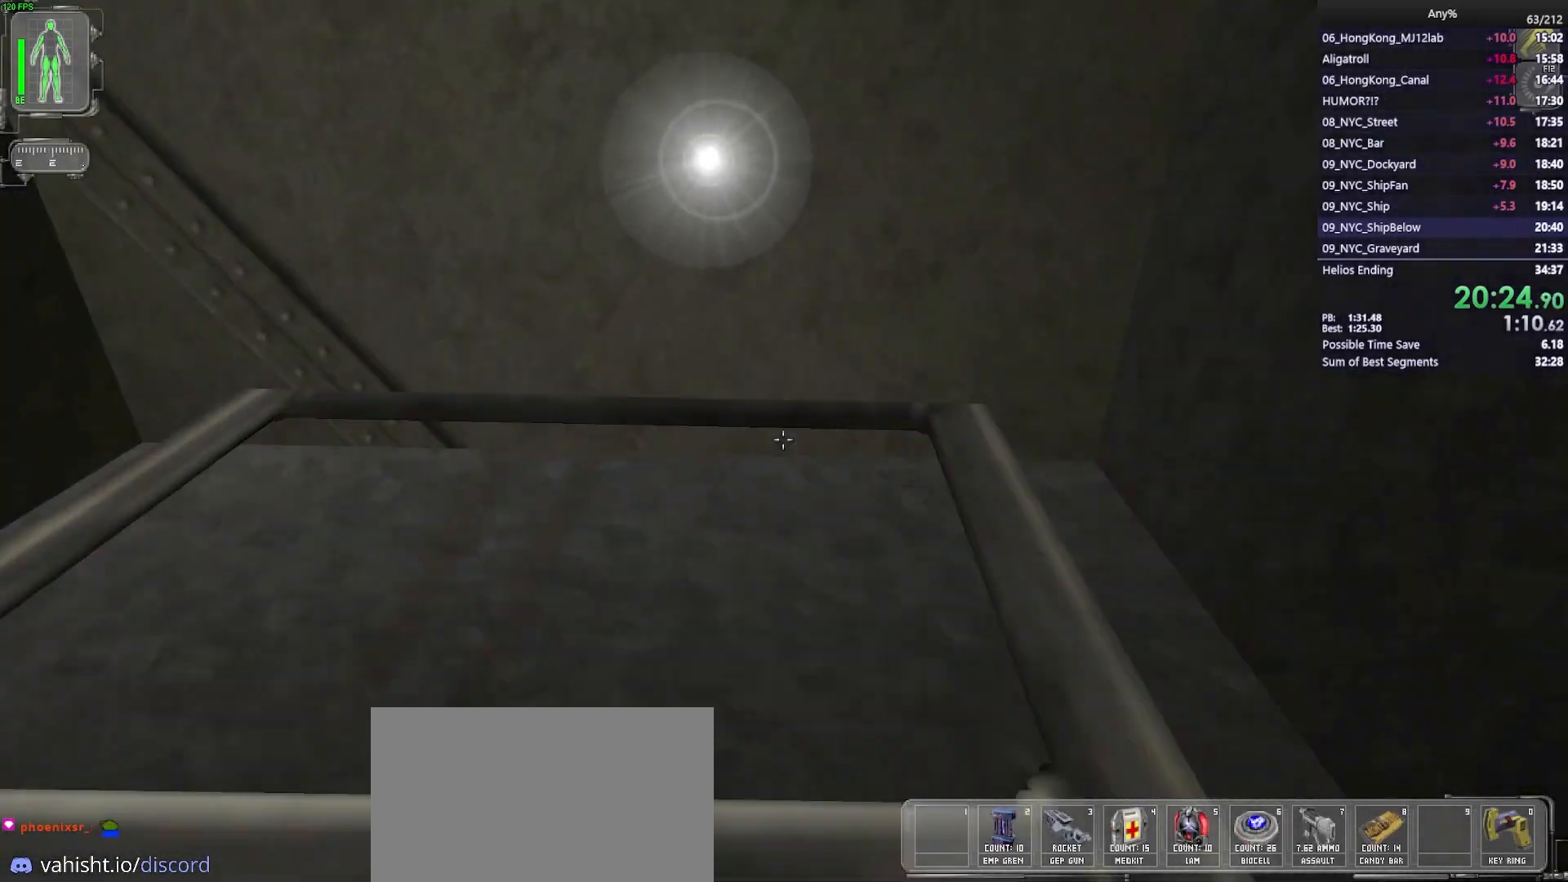
{"keys": ["w"], "mouse": [], "events": []}
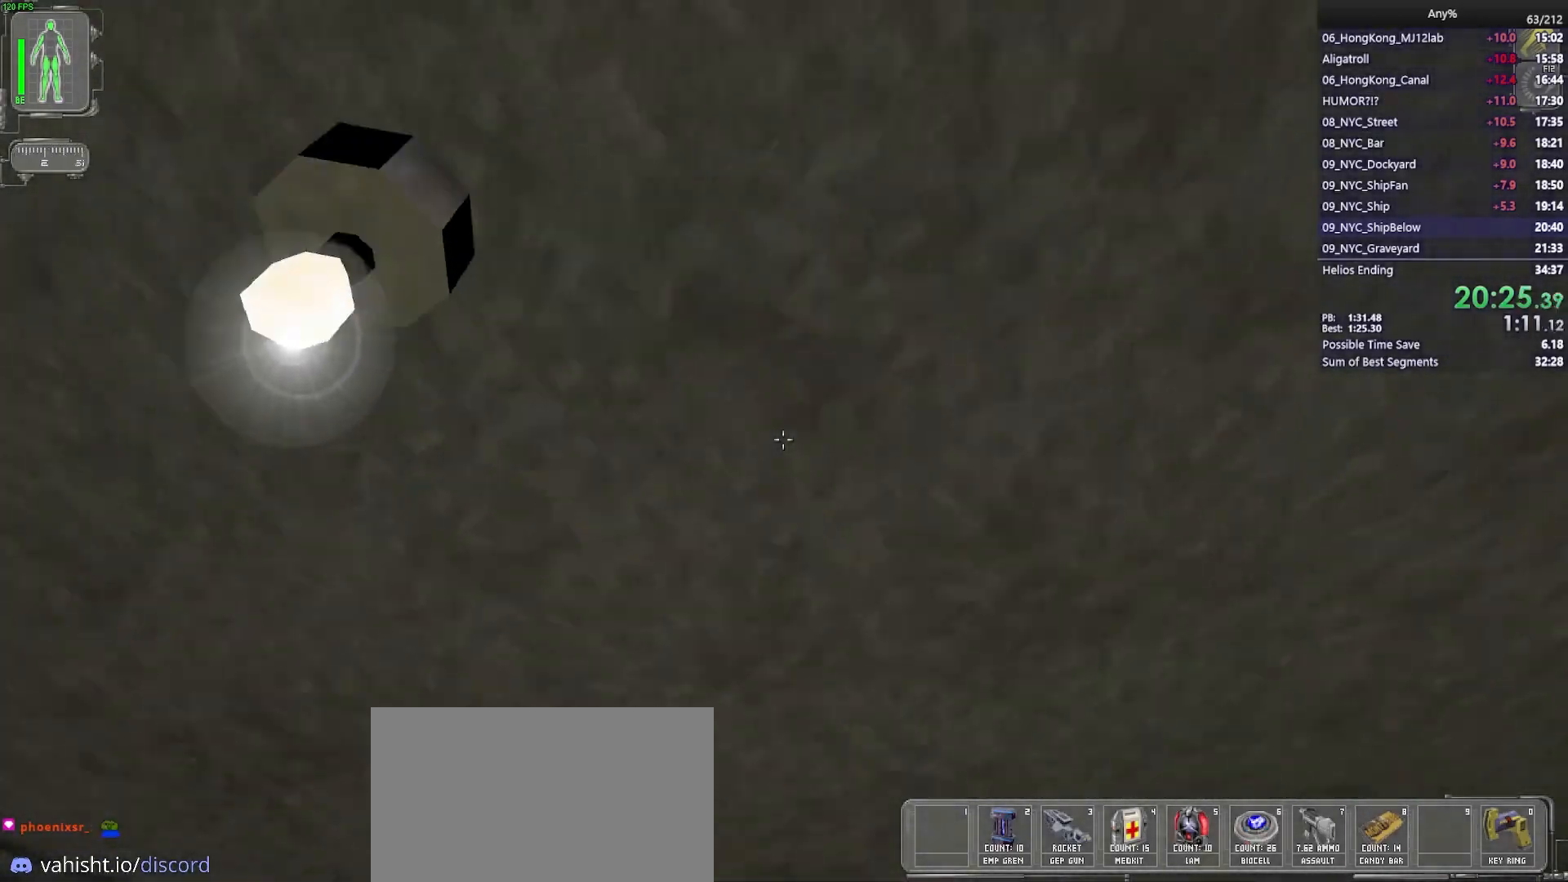
{"keys": ["a", "w"], "mouse": [], "events": [[167, "a", "down"]]}
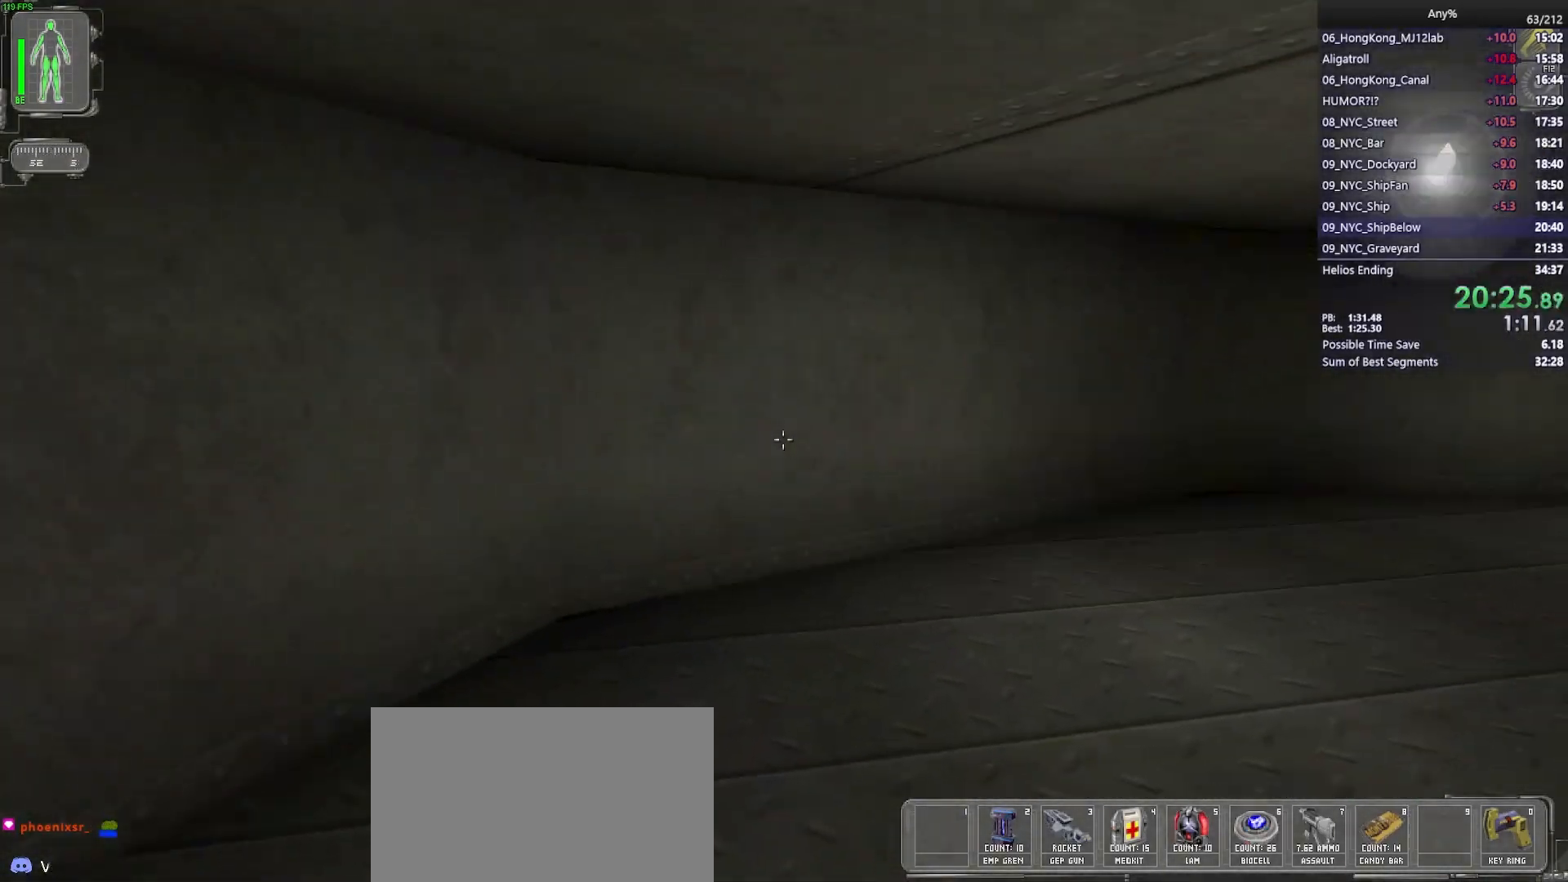
{"keys": ["w"], "mouse": [], "events": [[283, "a", "up"]]}
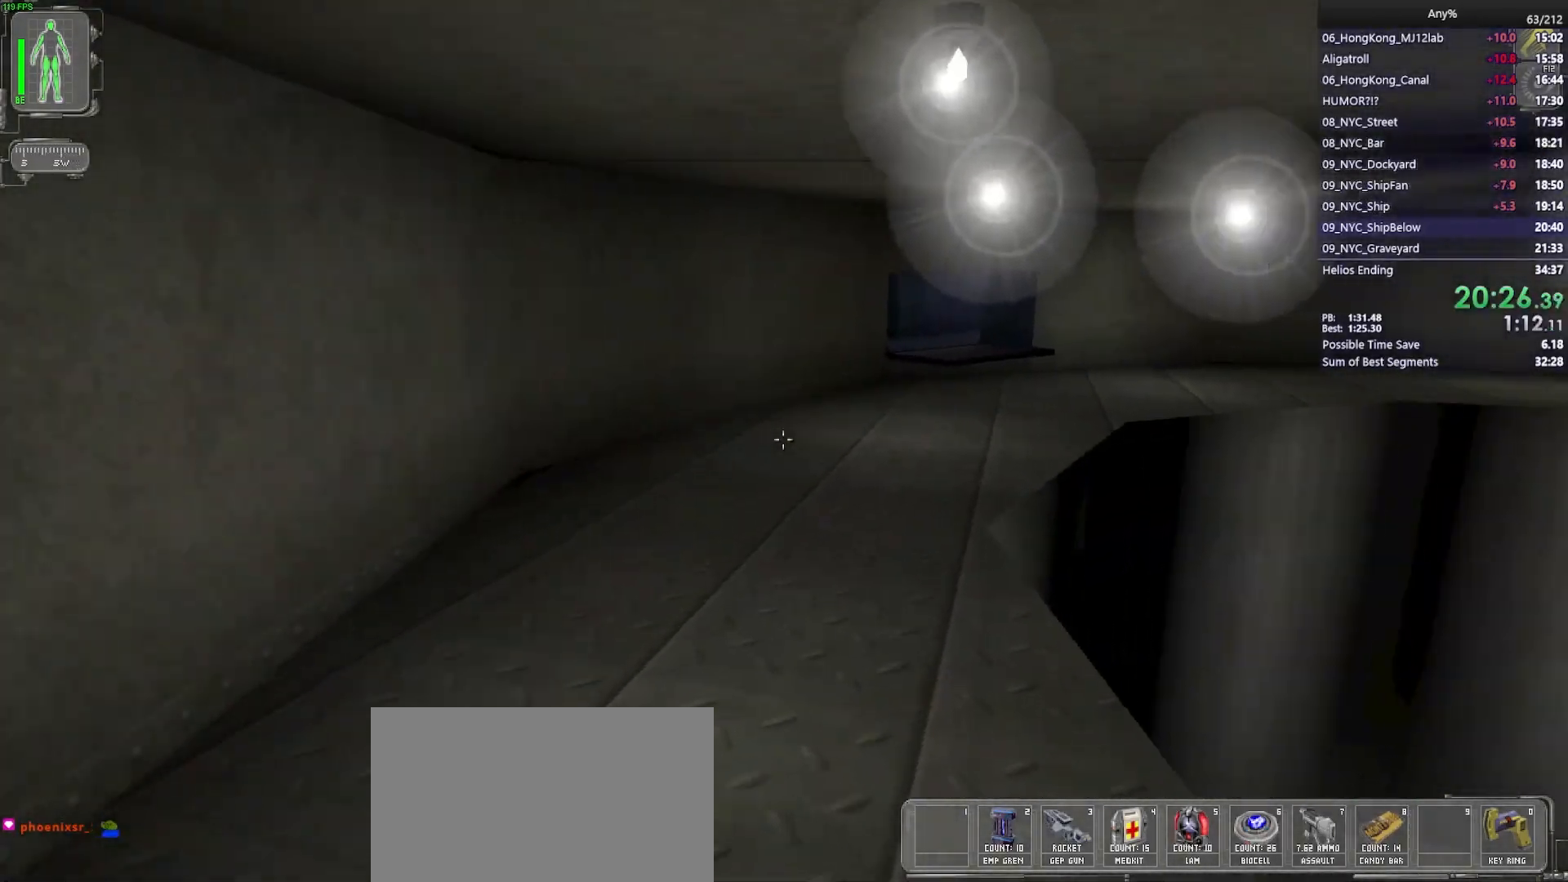
{"keys": ["w"], "mouse": [], "events": []}
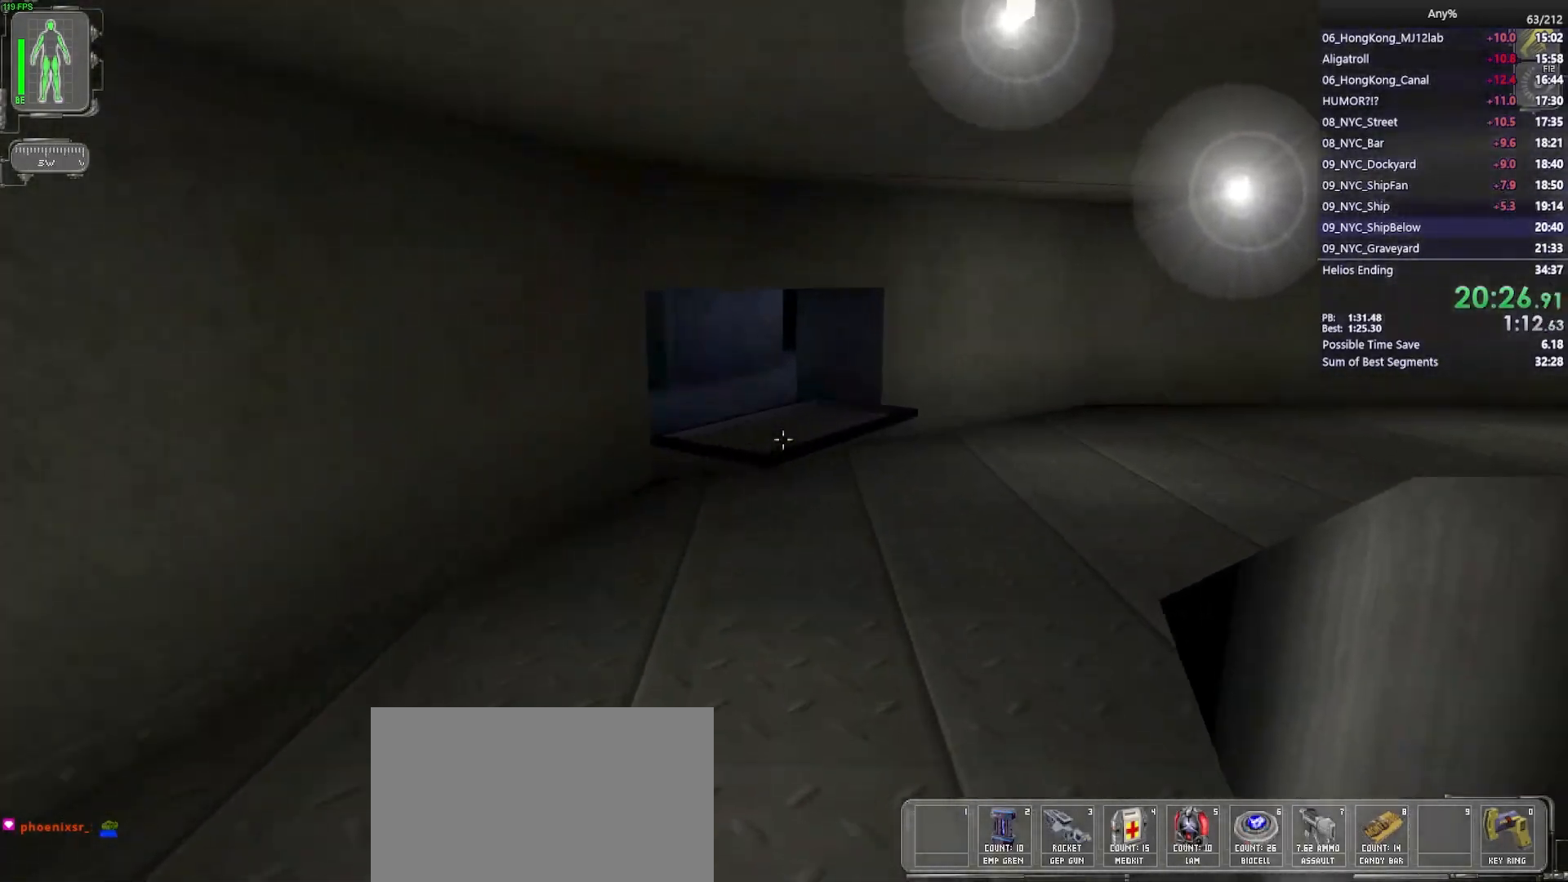
{"keys": ["w"], "mouse": [], "events": []}
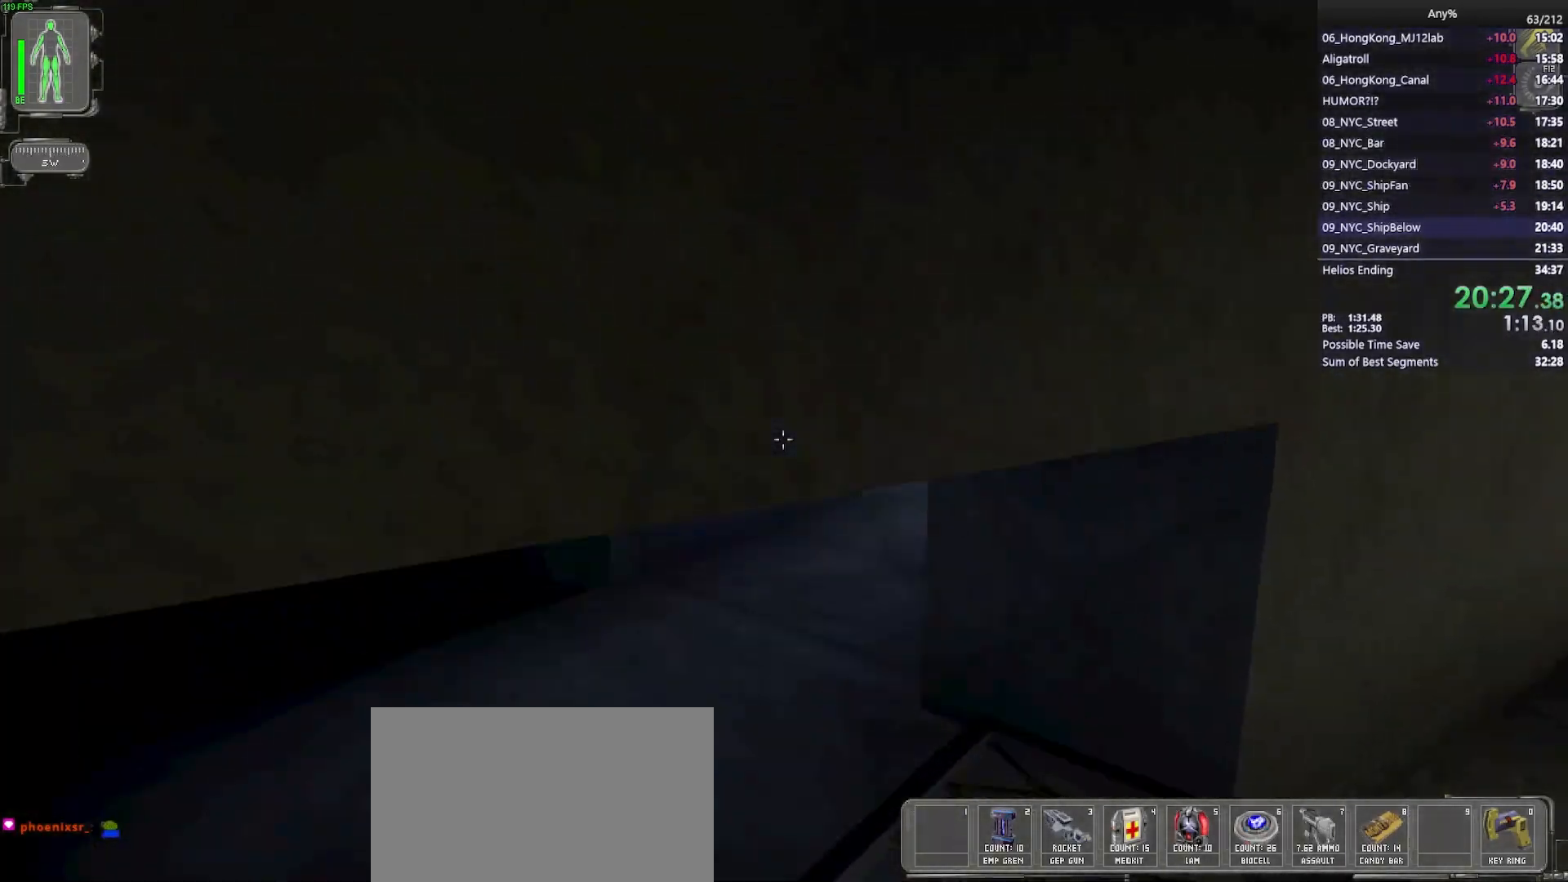
{"keys": ["ctrl", "w"], "mouse": [], "events": [[83, "ctrl", "down"], [283, "a", "down"], [417, "a", "up"]]}
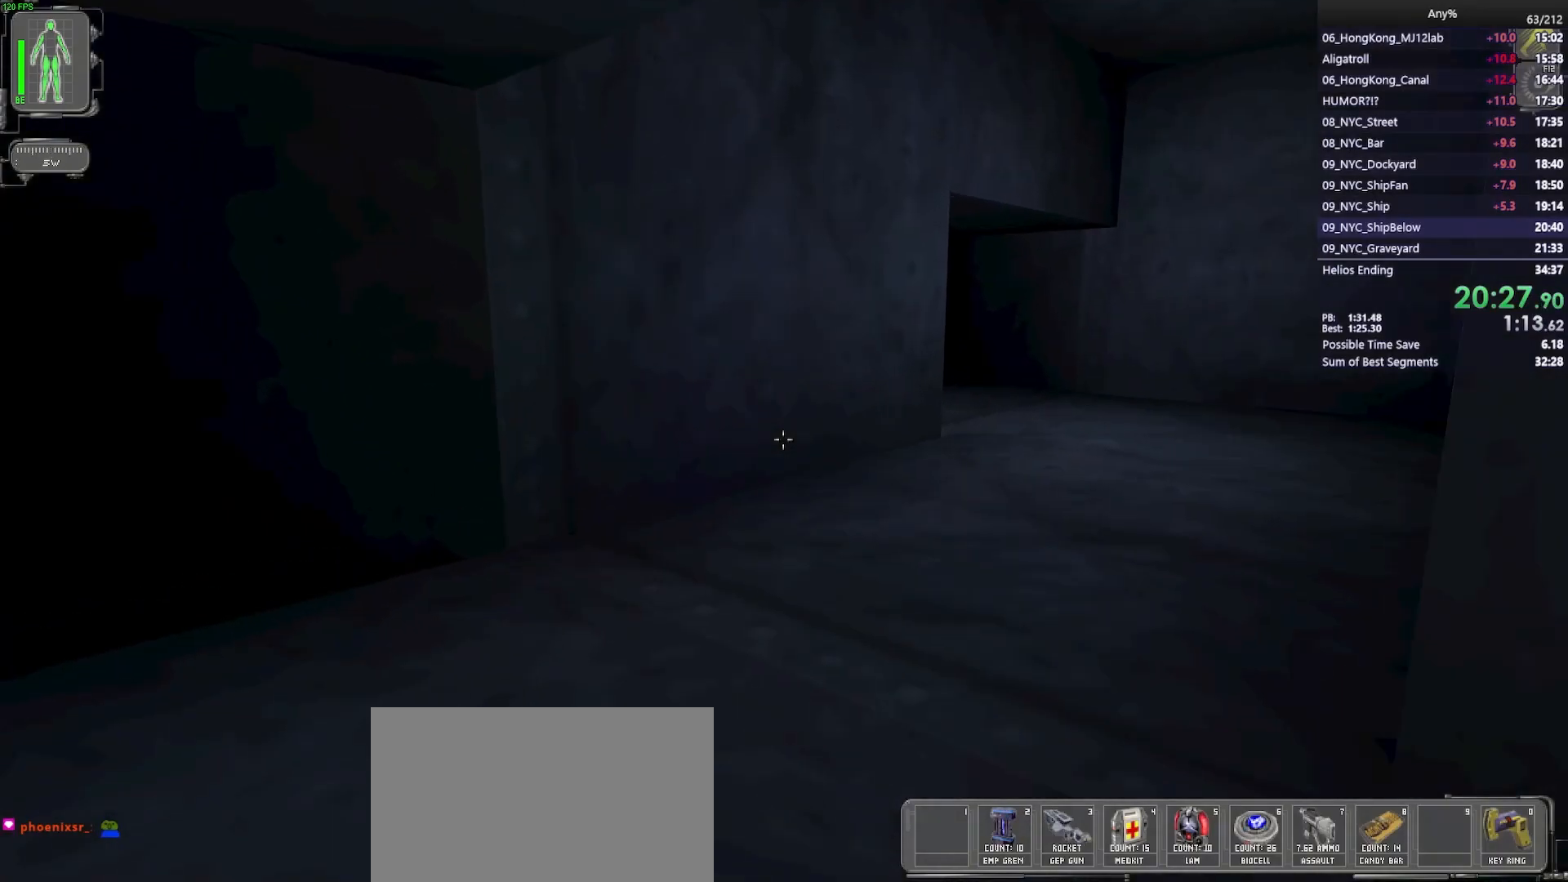
{"keys": ["ctrl", "d", "w"], "mouse": [], "events": [[200, "d", "down"]]}
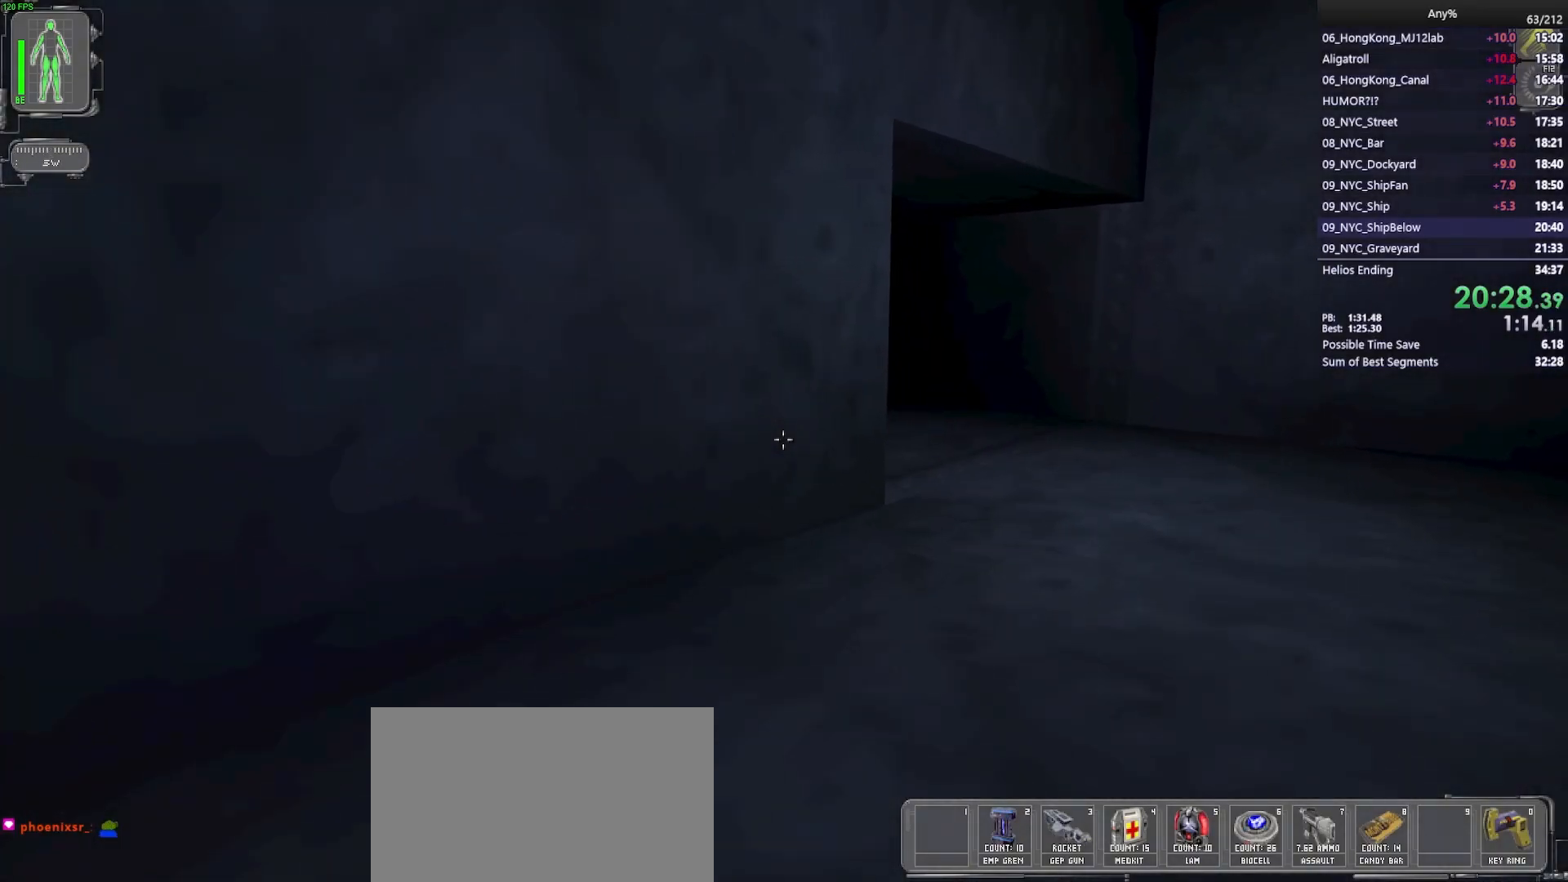
{"keys": ["ctrl", "w"], "mouse": [], "events": [[350, "d", "up"]]}
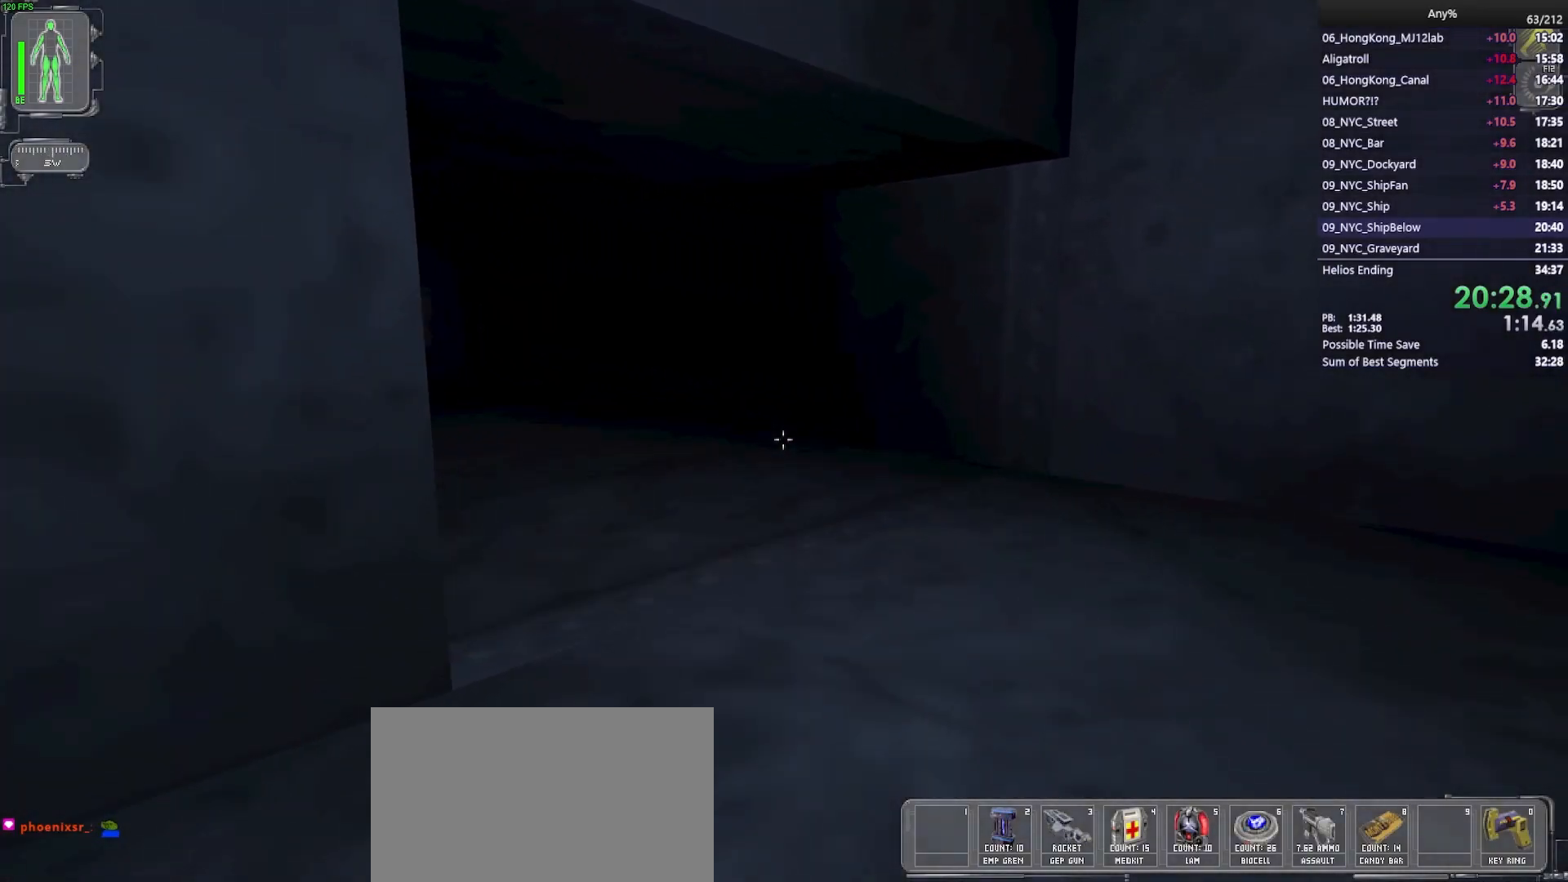
{"keys": ["ctrl", "w"], "mouse": [], "events": [[233, "d", "down"], [417, "d", "up"]]}
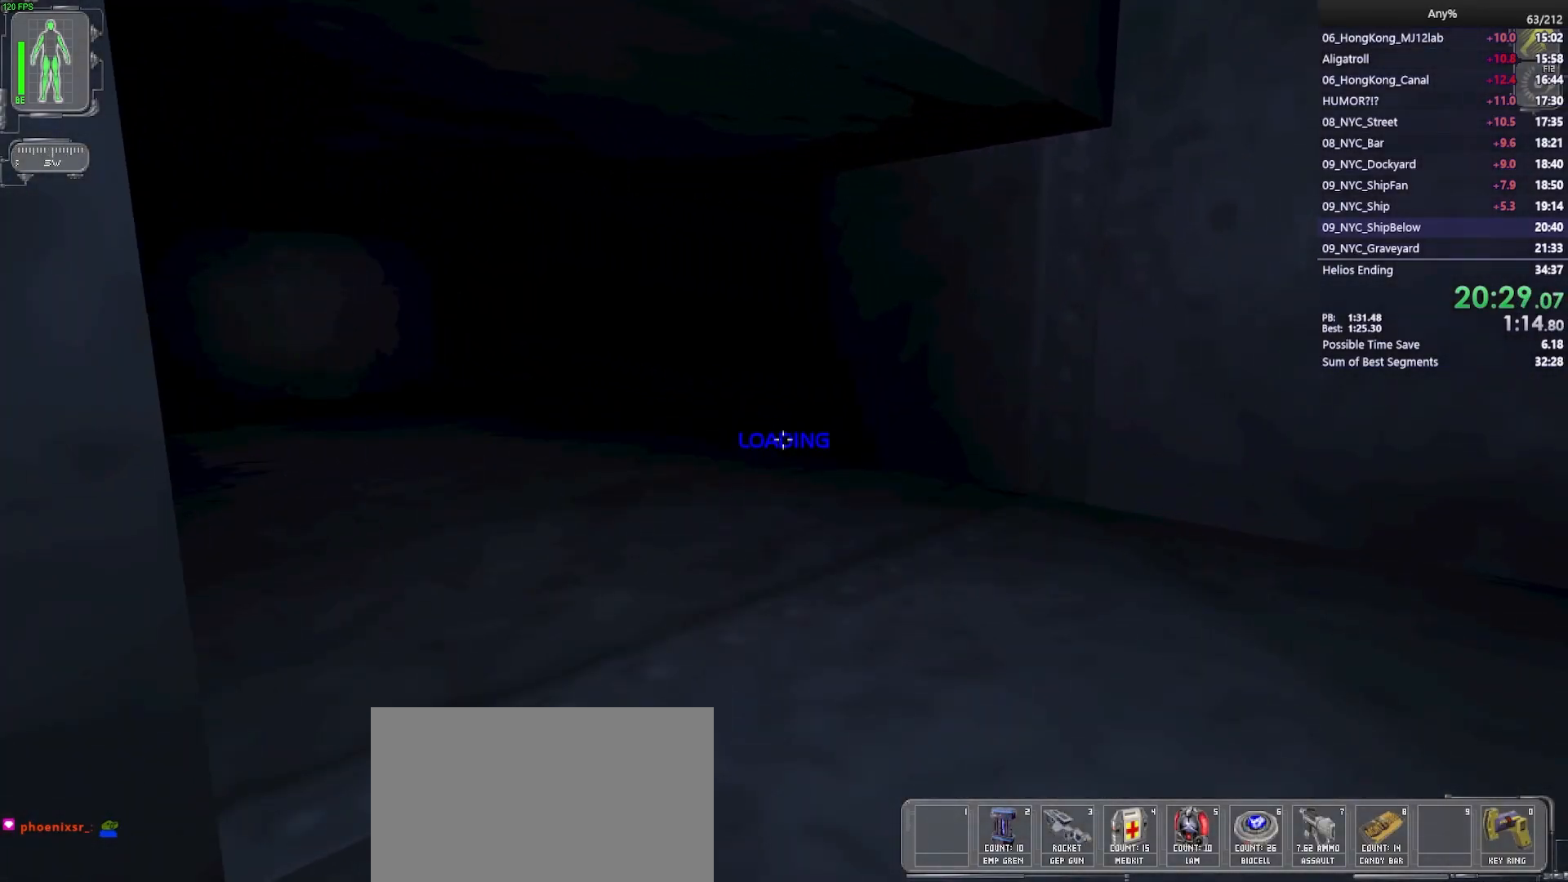
{"keys": ["ctrl"], "mouse": [], "events": [[150, "w", "up"]]}
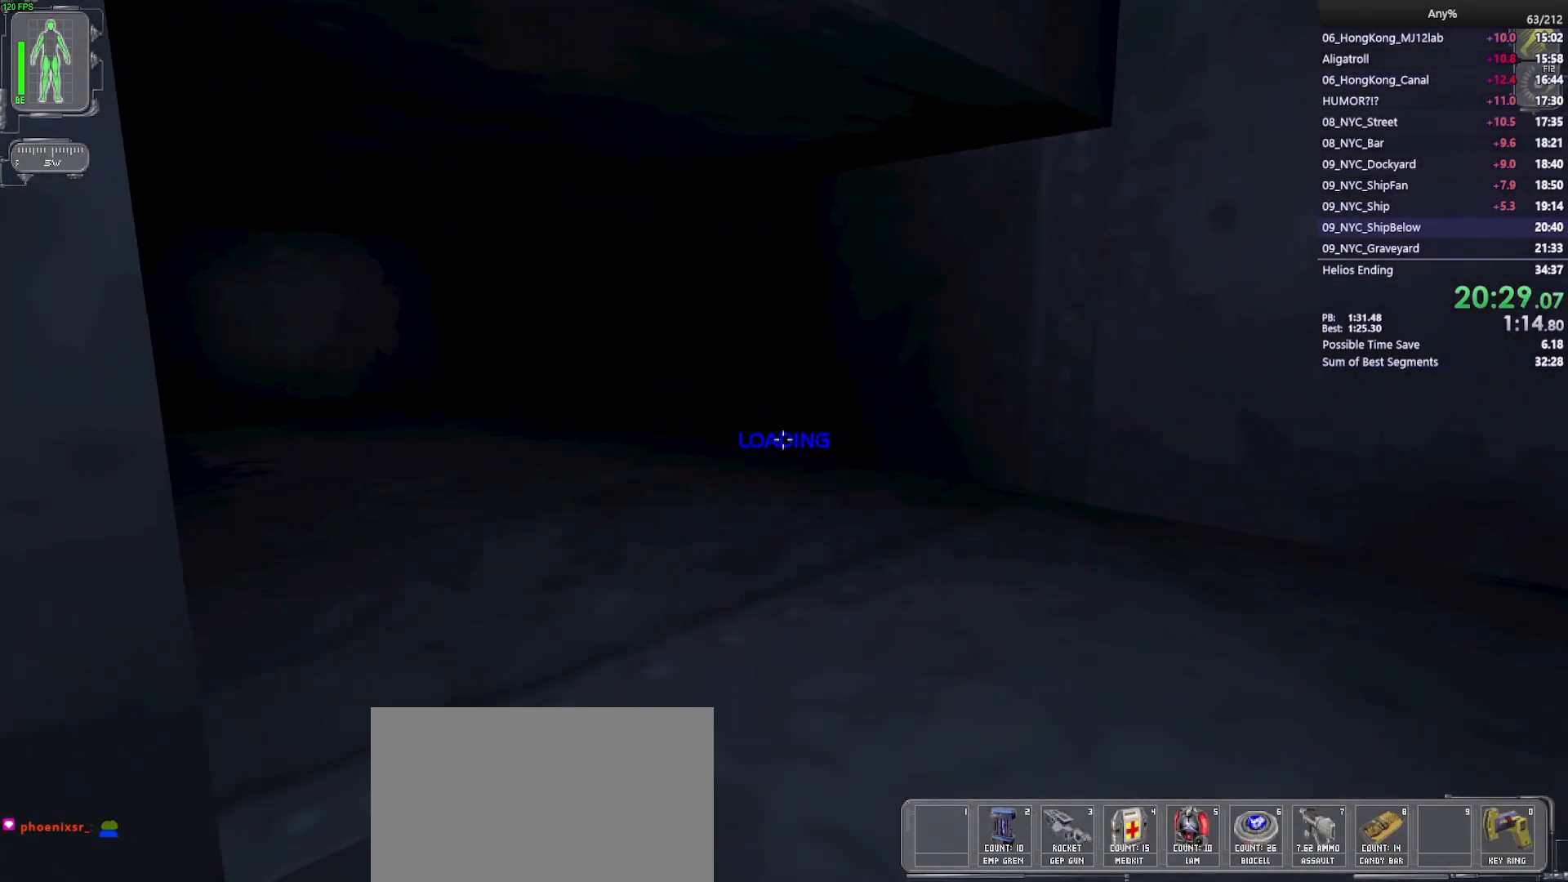
{"keys": ["ctrl"], "mouse": [], "events": []}
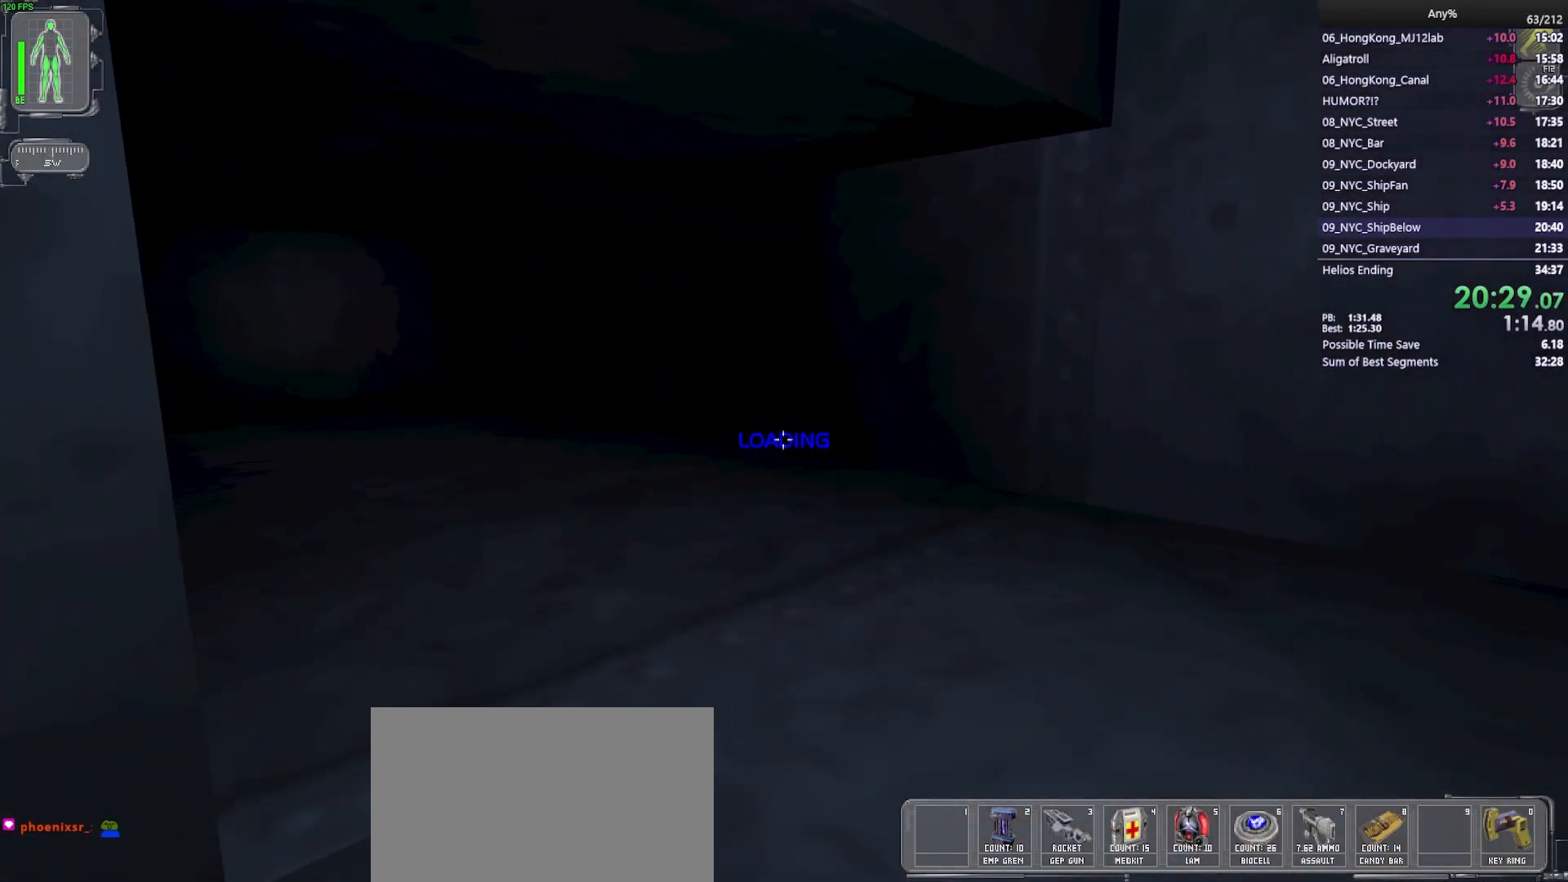
{"keys": ["ctrl"], "mouse": [], "events": []}
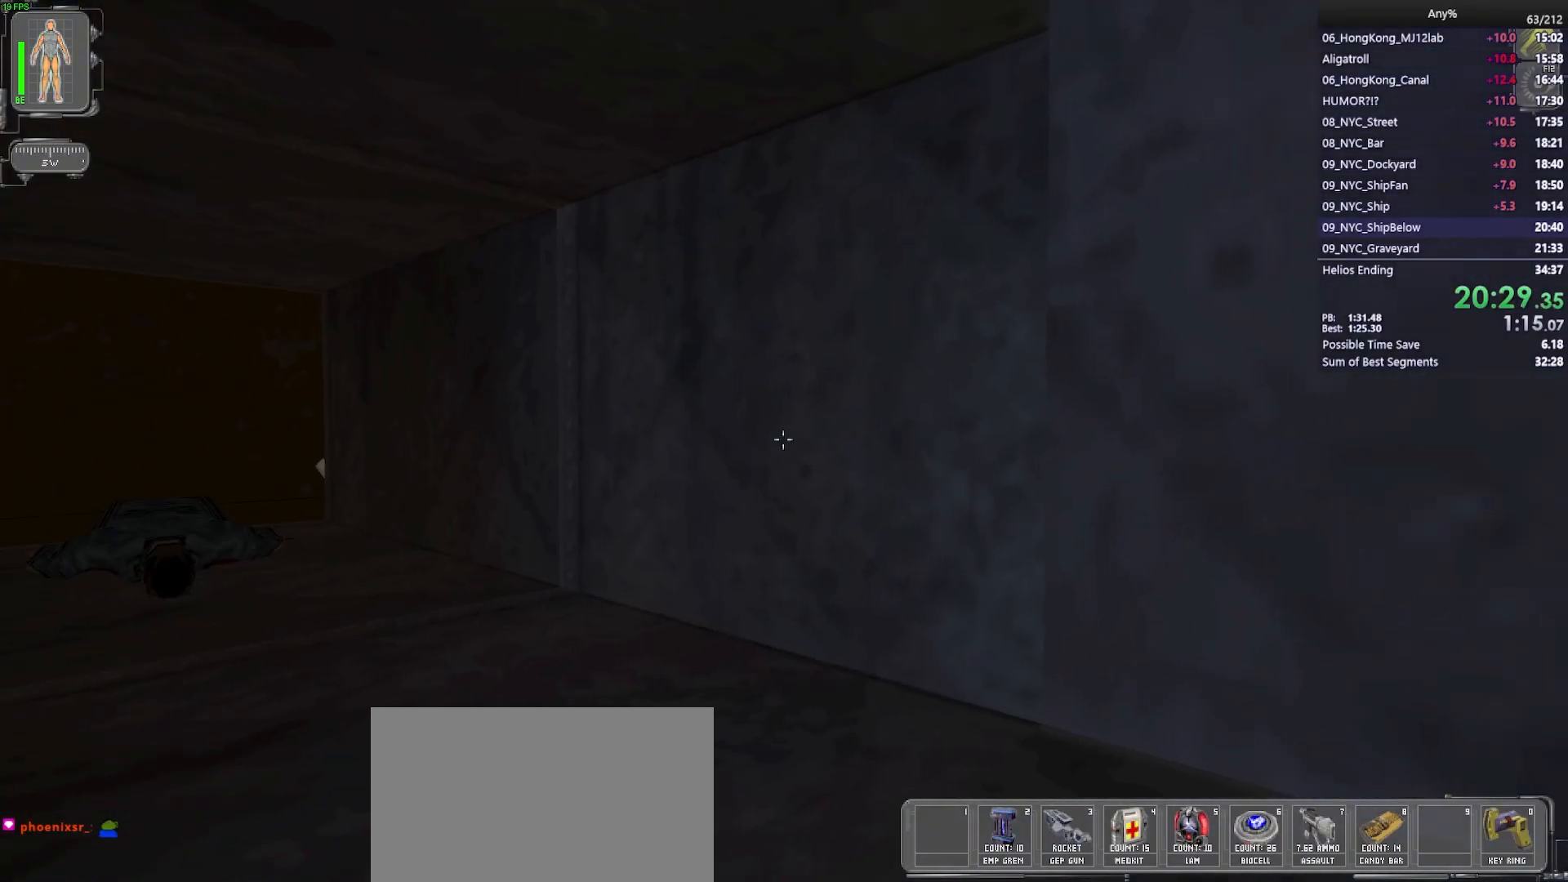
{"keys": ["ctrl", "w"], "mouse": [], "events": [[17, "d", "down"], [17, "w", "down"], [250, "d", "up"]]}
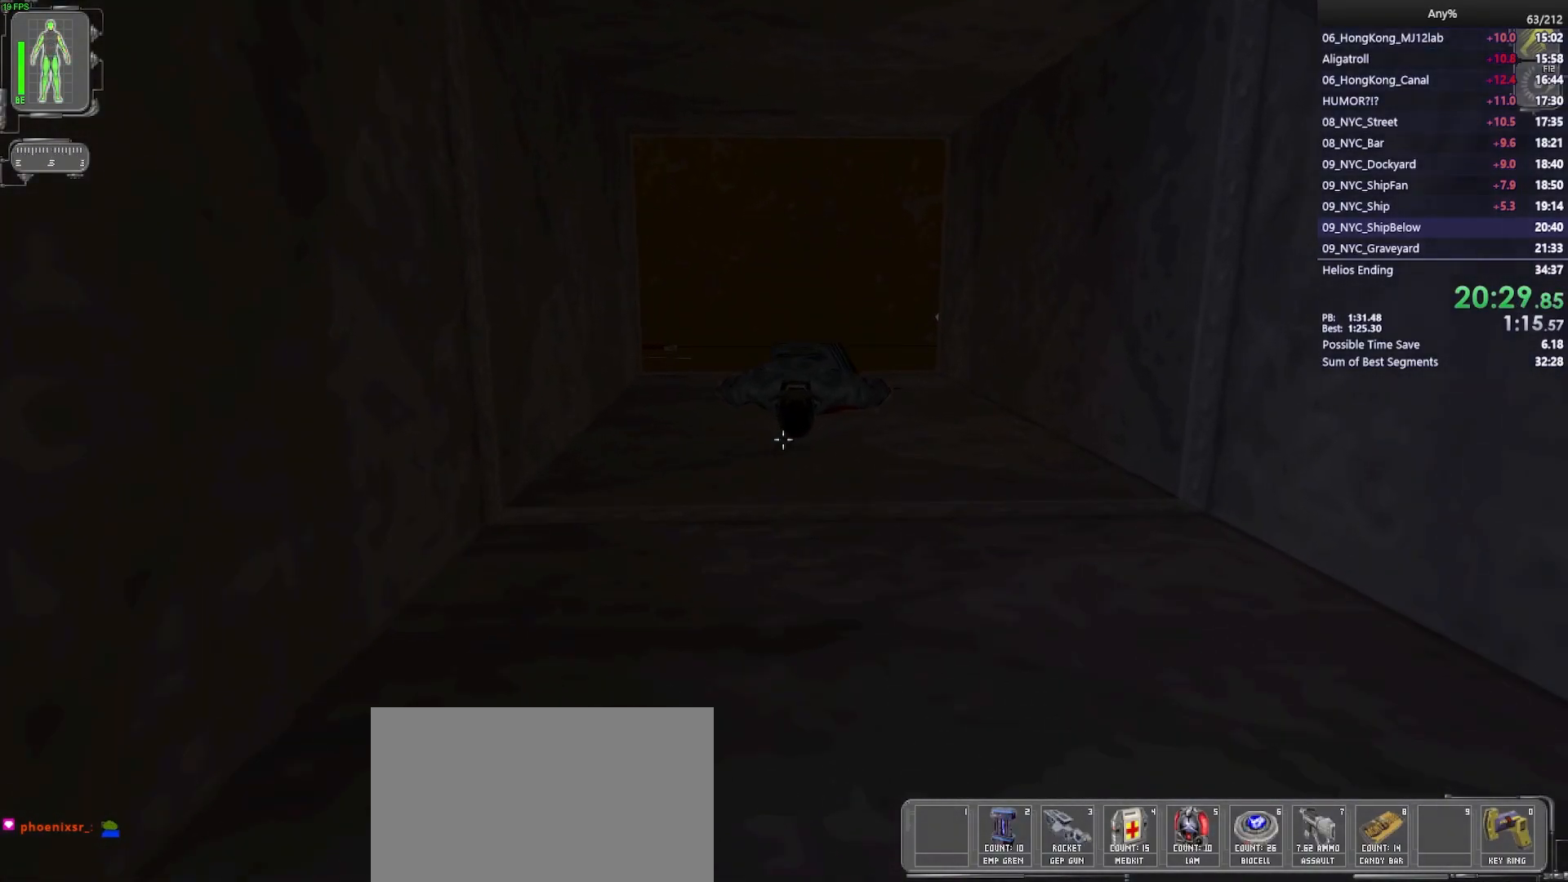
{"keys": ["ctrl", "w"], "mouse": [], "events": []}
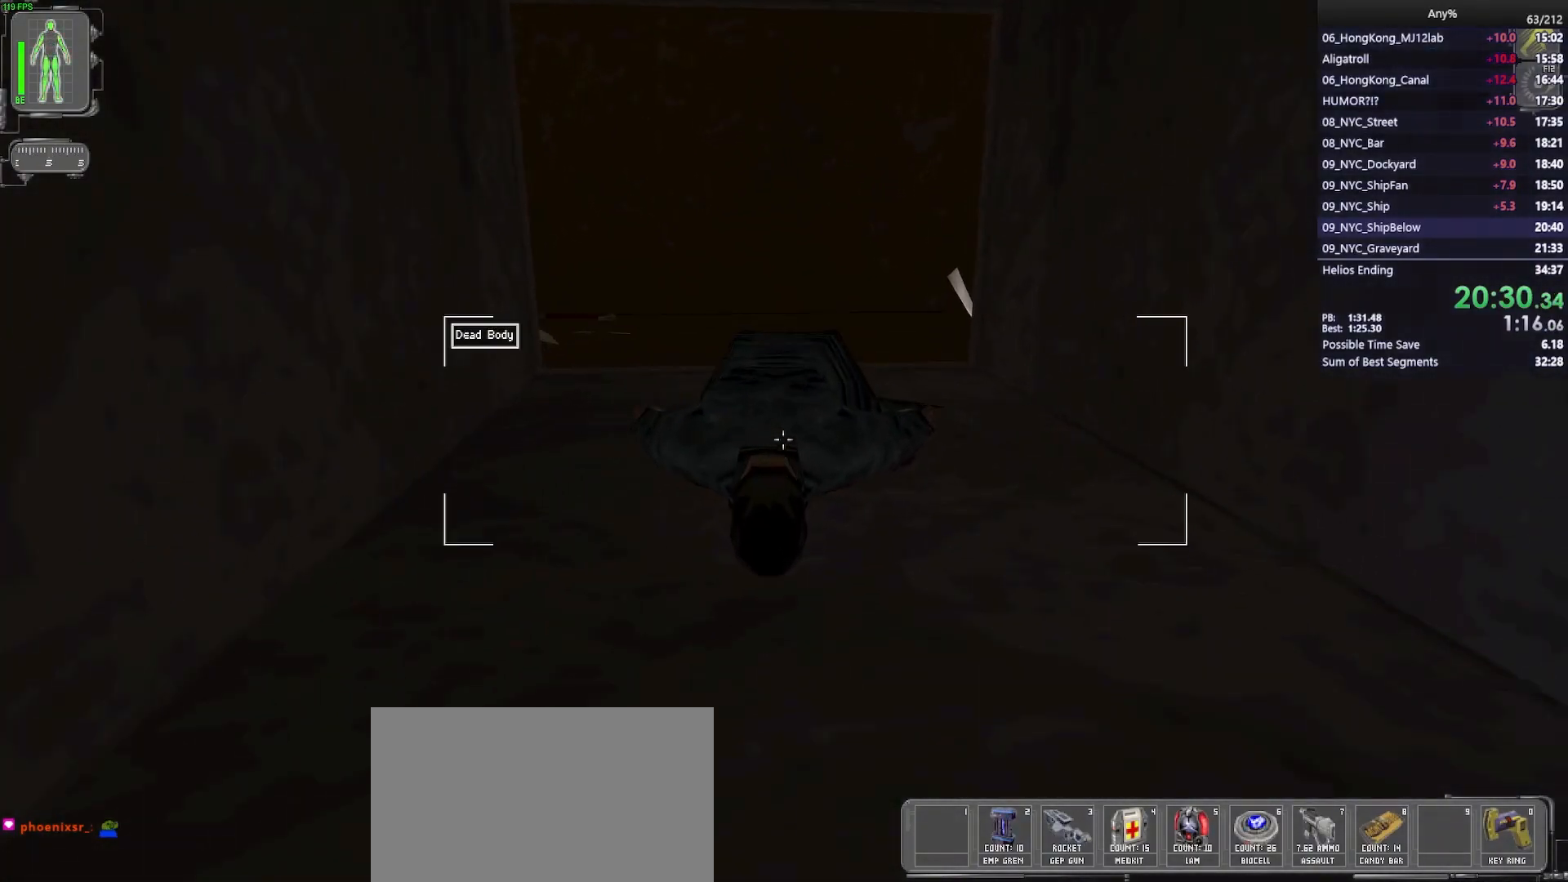
{"keys": ["ctrl", "w"], "mouse": [], "events": [[83, "mouse_right", "down"], [183, "mouse_right", "up"]]}
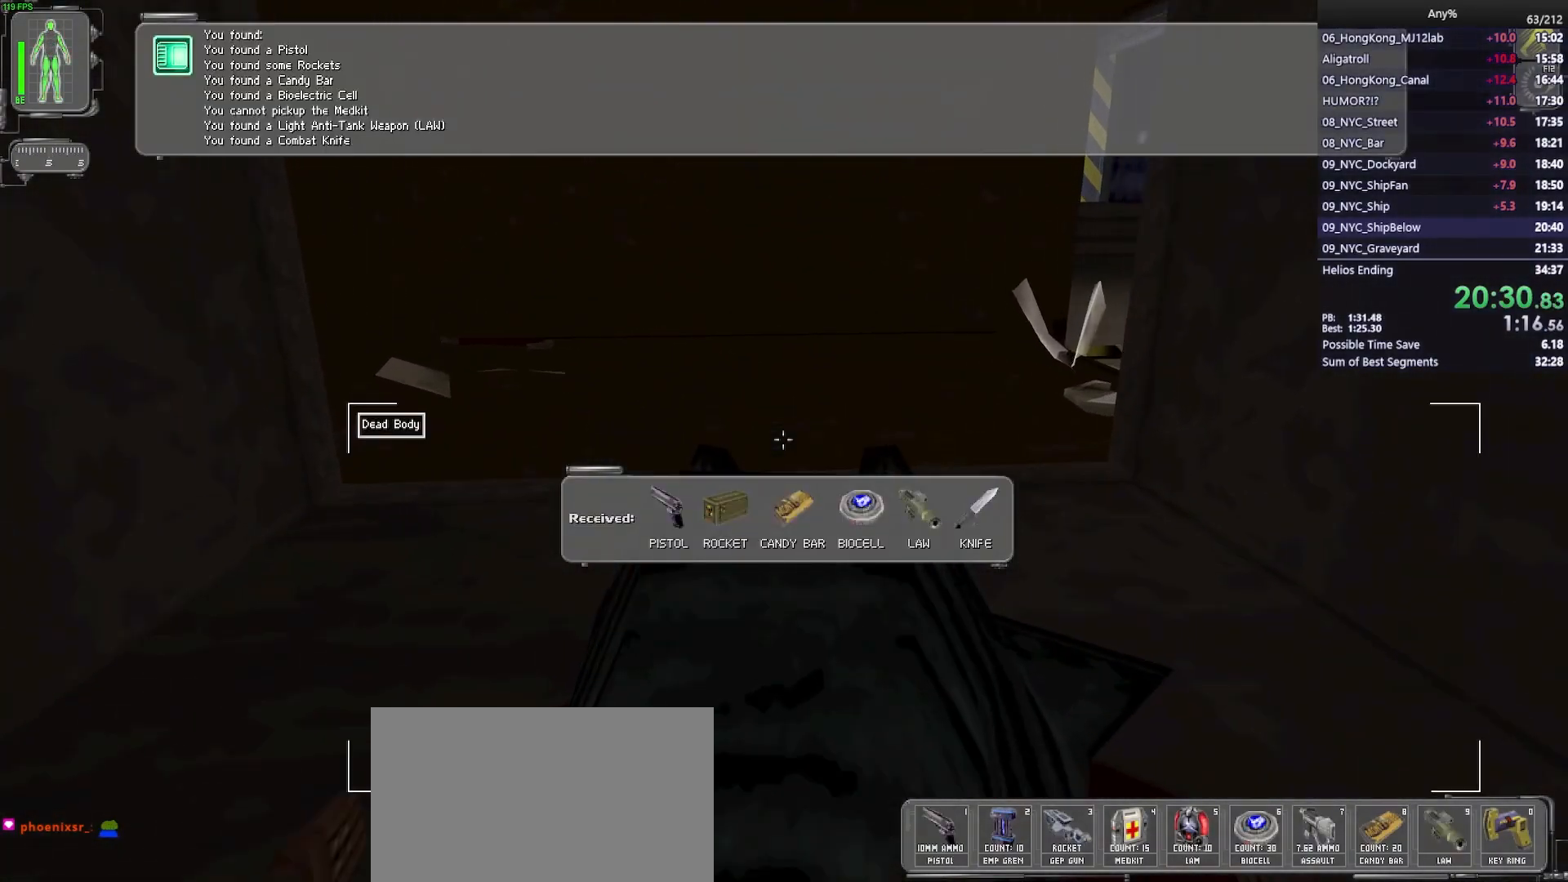
{"keys": ["ctrl", "w"], "mouse": [], "events": []}
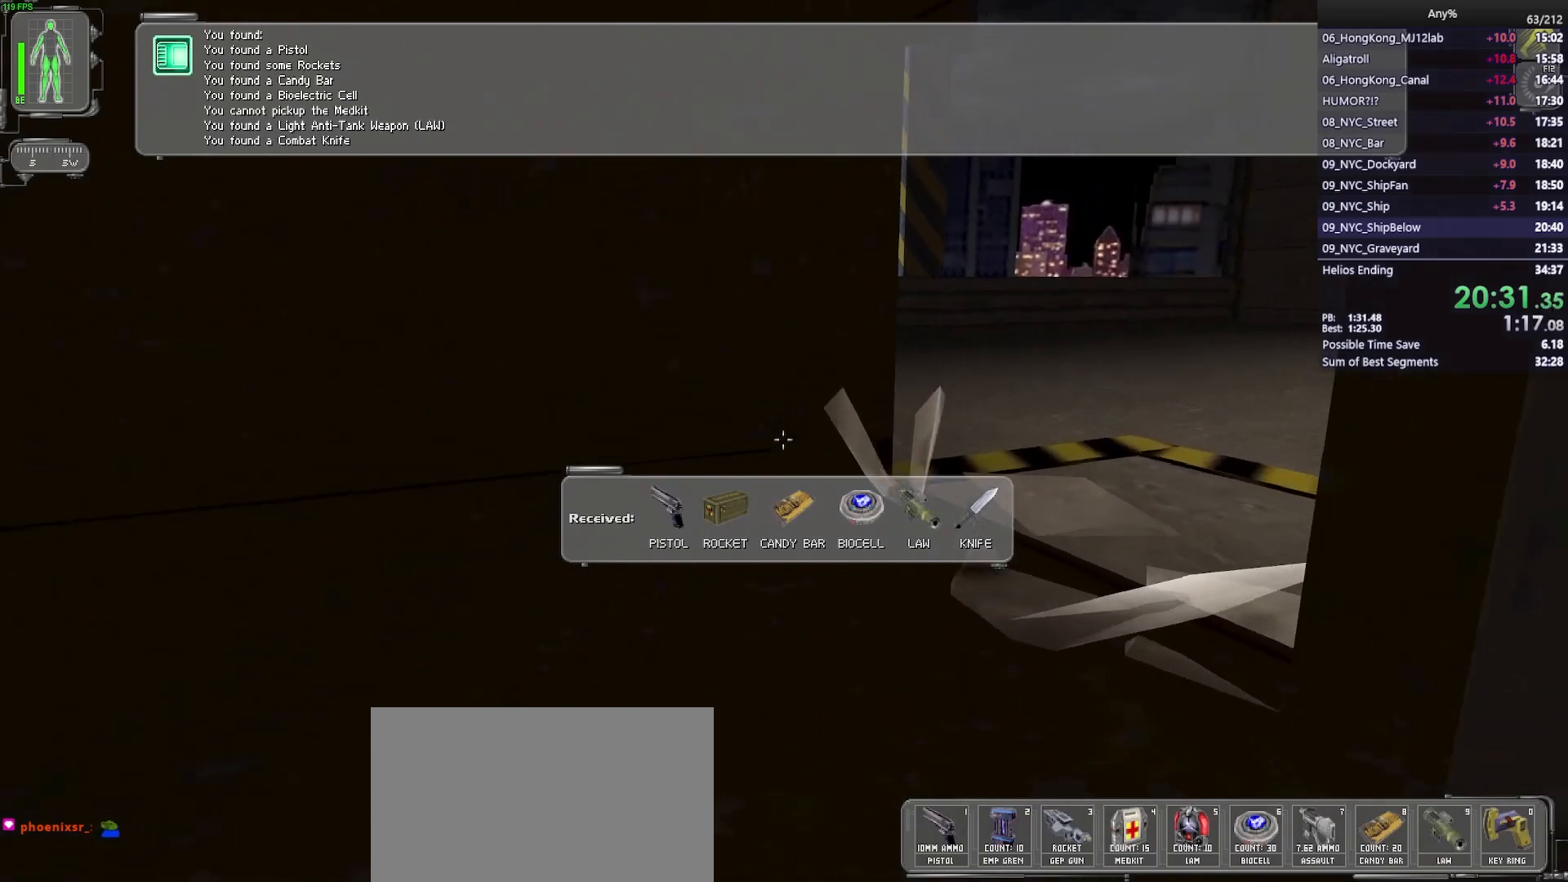
{"keys": ["ctrl", "d", "w"], "mouse": [], "events": [[450, "d", "down"]]}
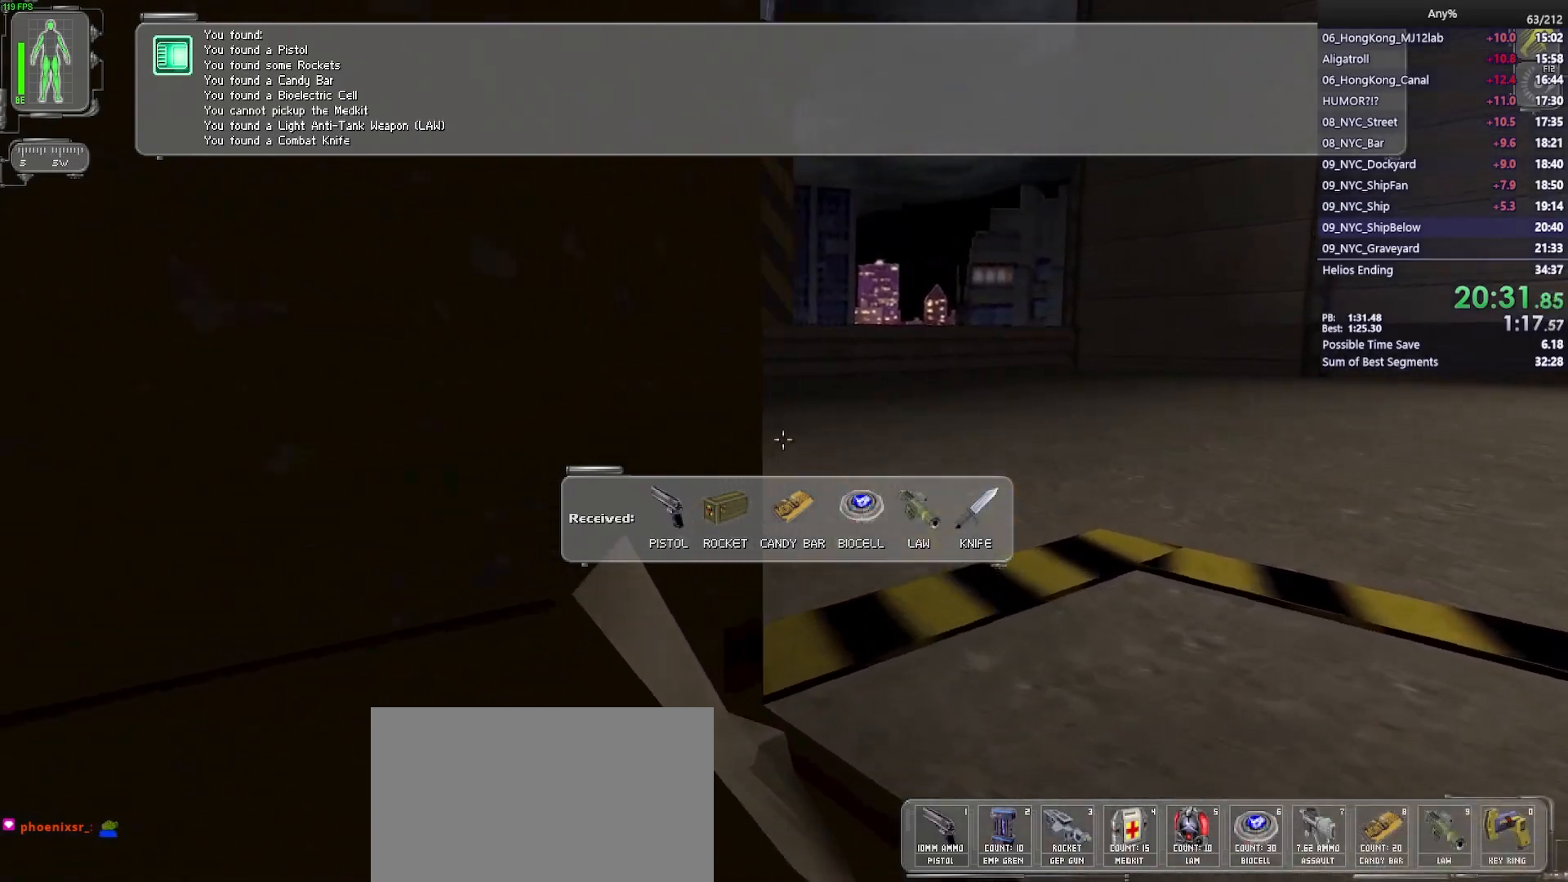
{"keys": ["d", "w"], "mouse": [], "events": [[417, "ctrl", "up"]]}
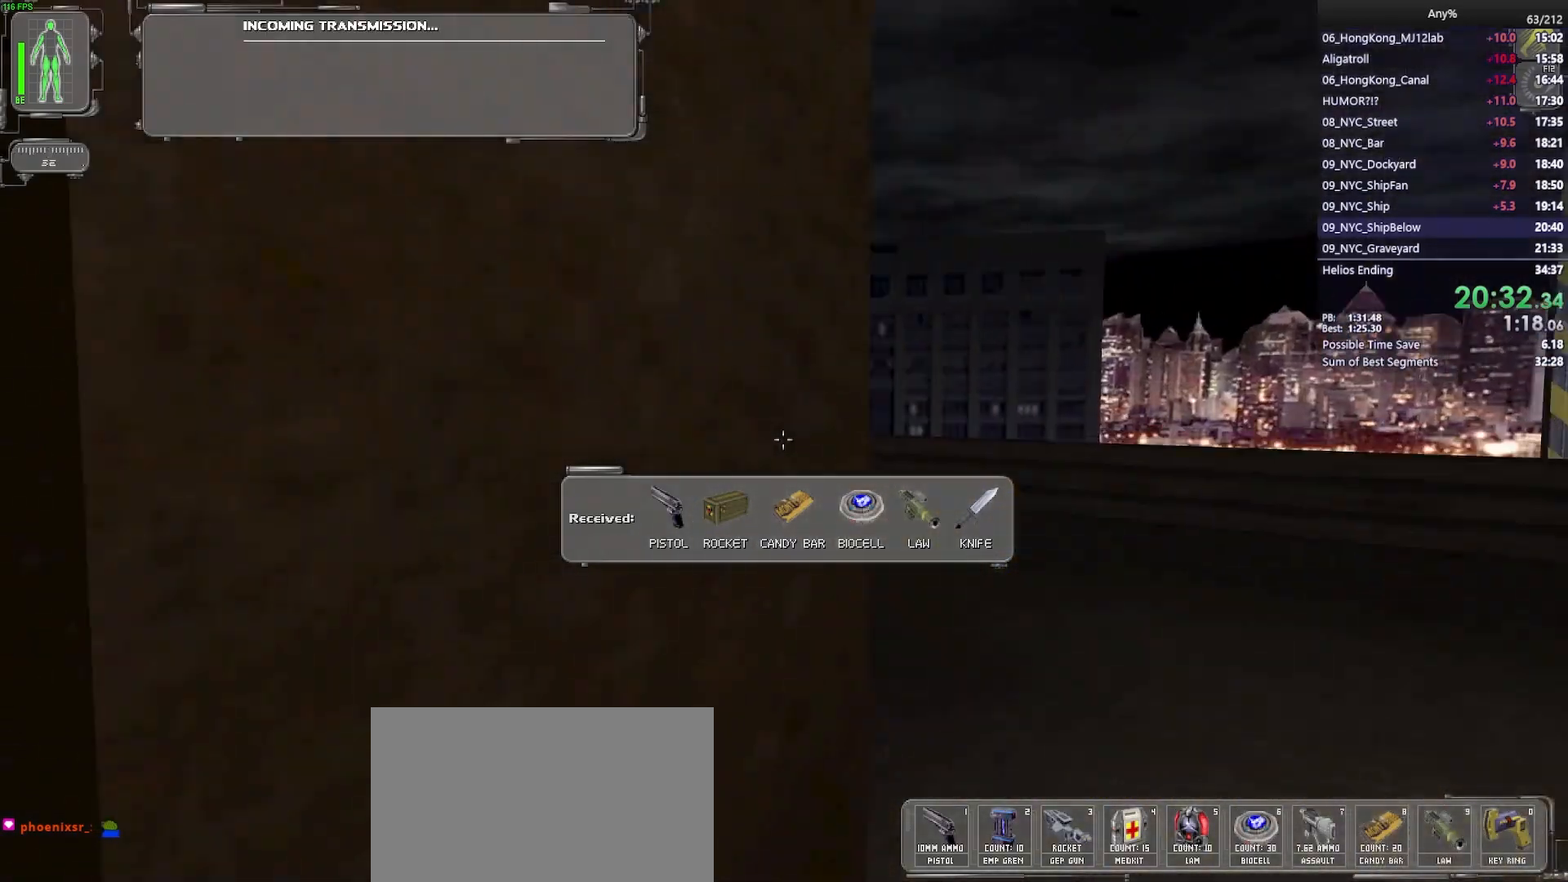
{"keys": ["w"], "mouse": ["wheel"], "events": [[250, "d", "up"], [350, "mouse_wheel", "down"]]}
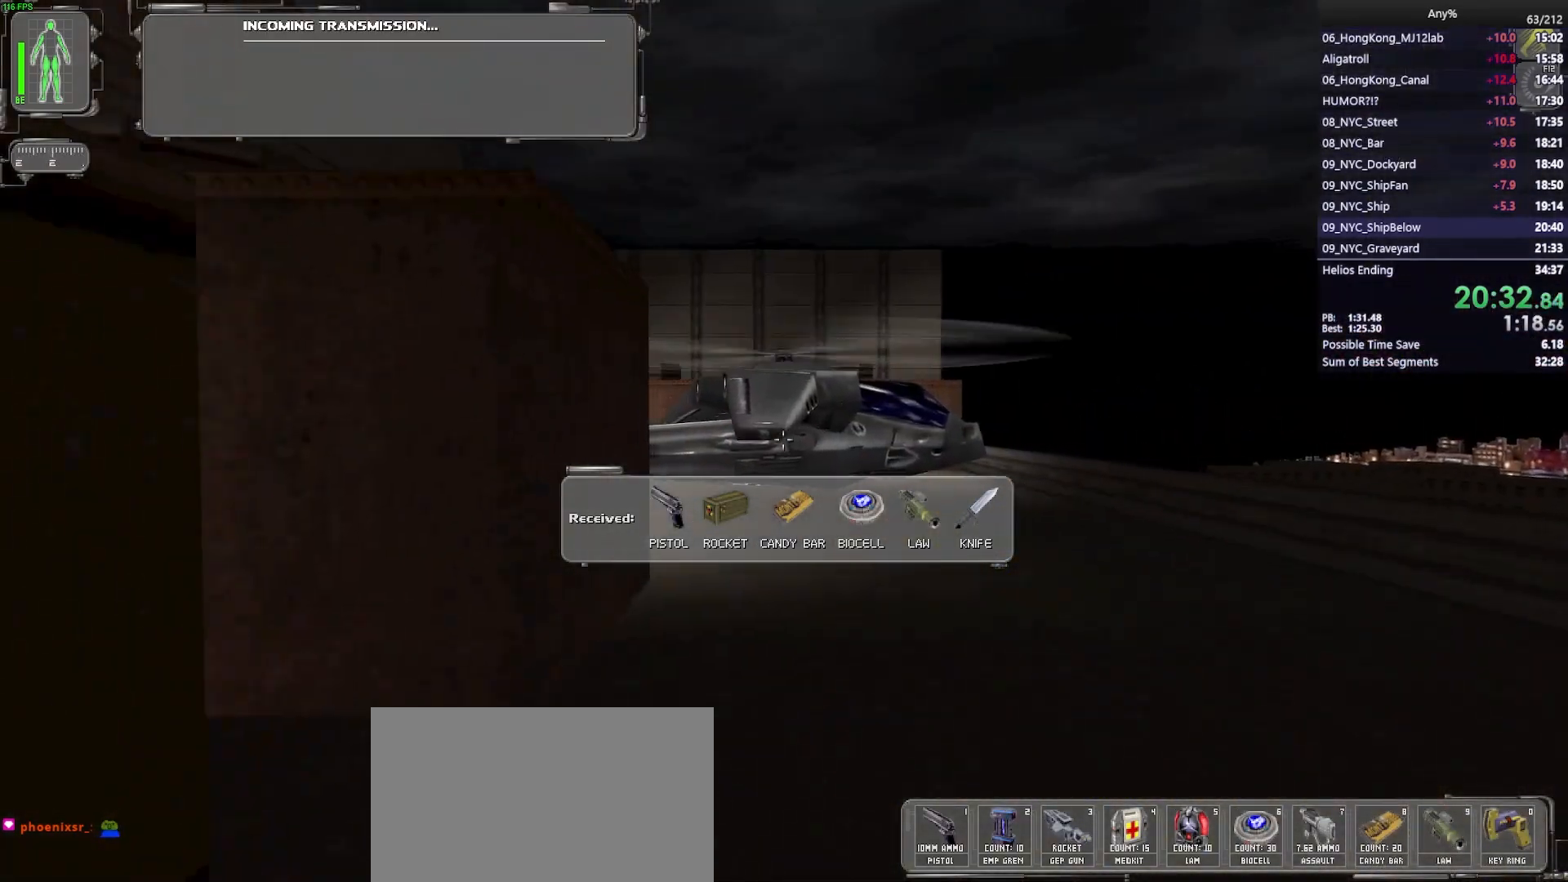
{"keys": ["w"], "mouse": ["wheel"], "events": []}
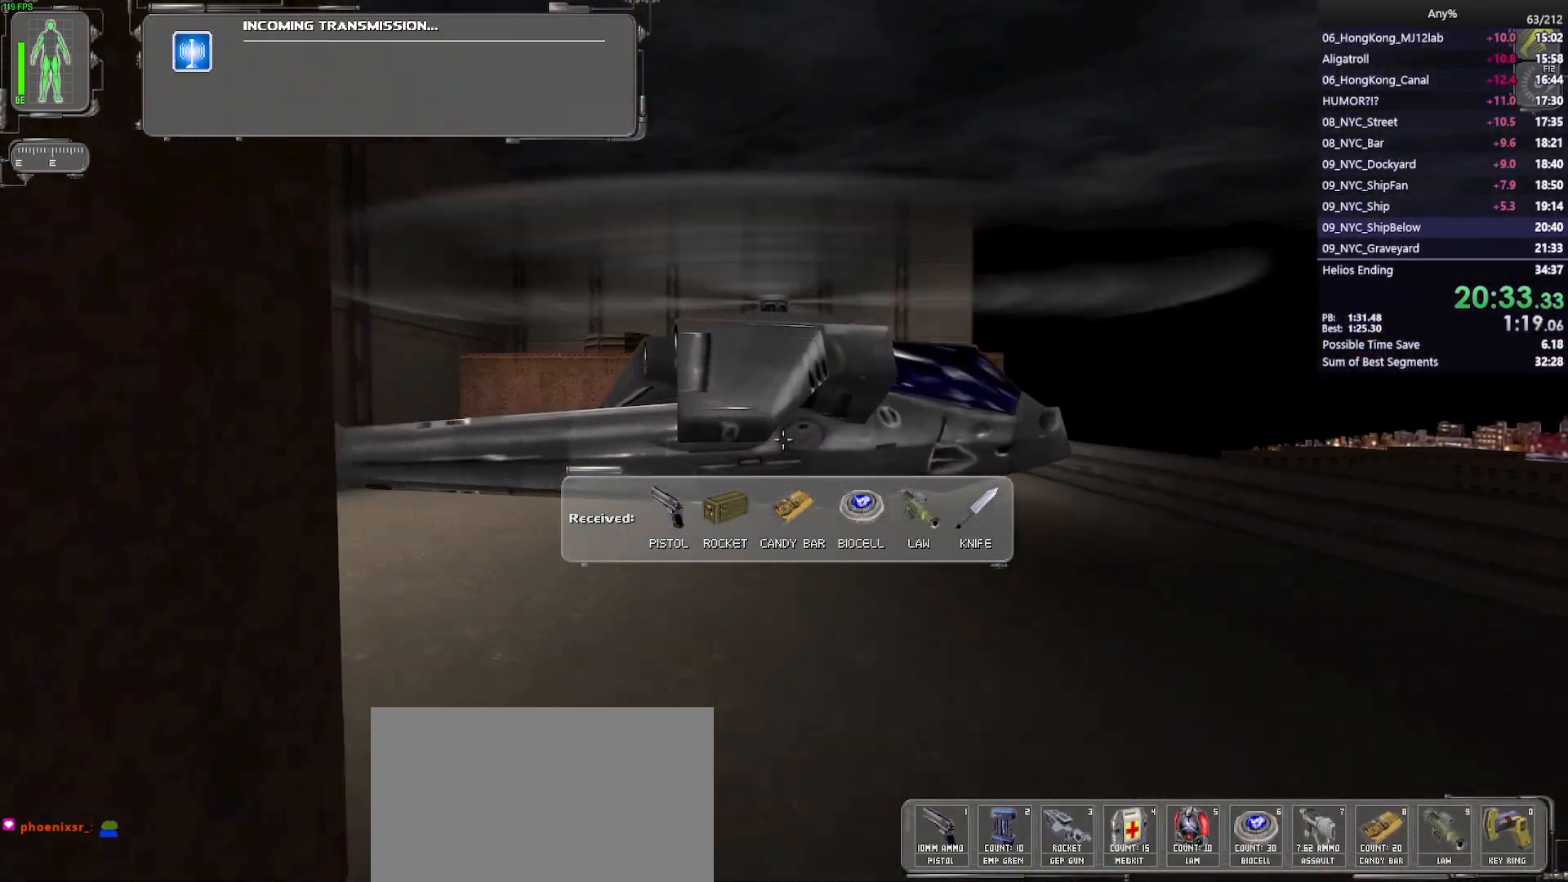
{"keys": [], "mouse": ["wheel"], "events": [[367, "w", "up"]]}
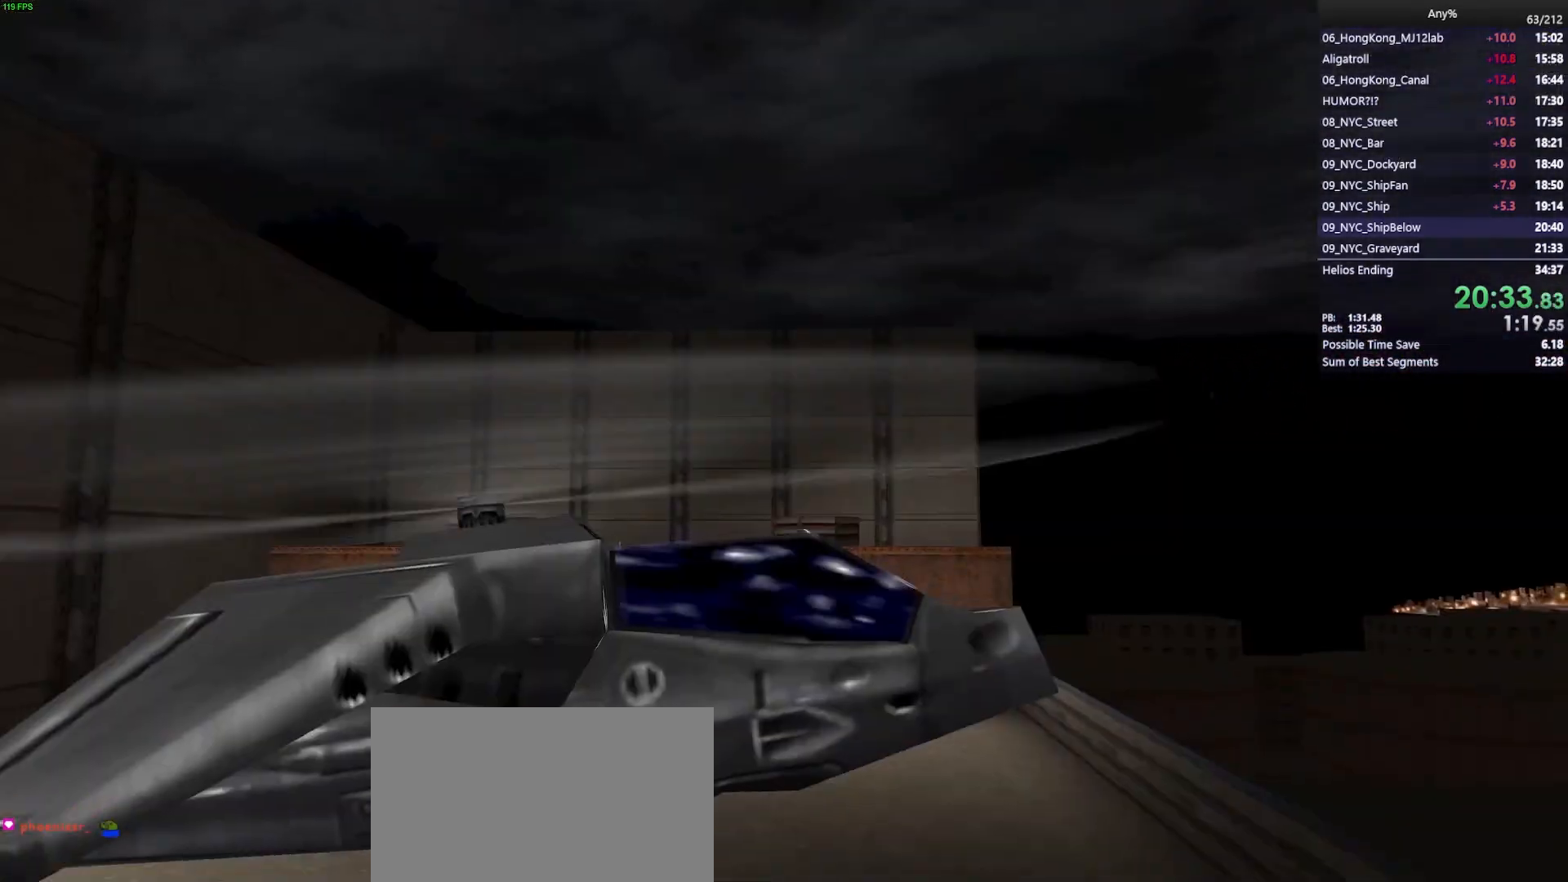
{"keys": [], "mouse": [], "events": [[200, "mouse_wheel", "up"]]}